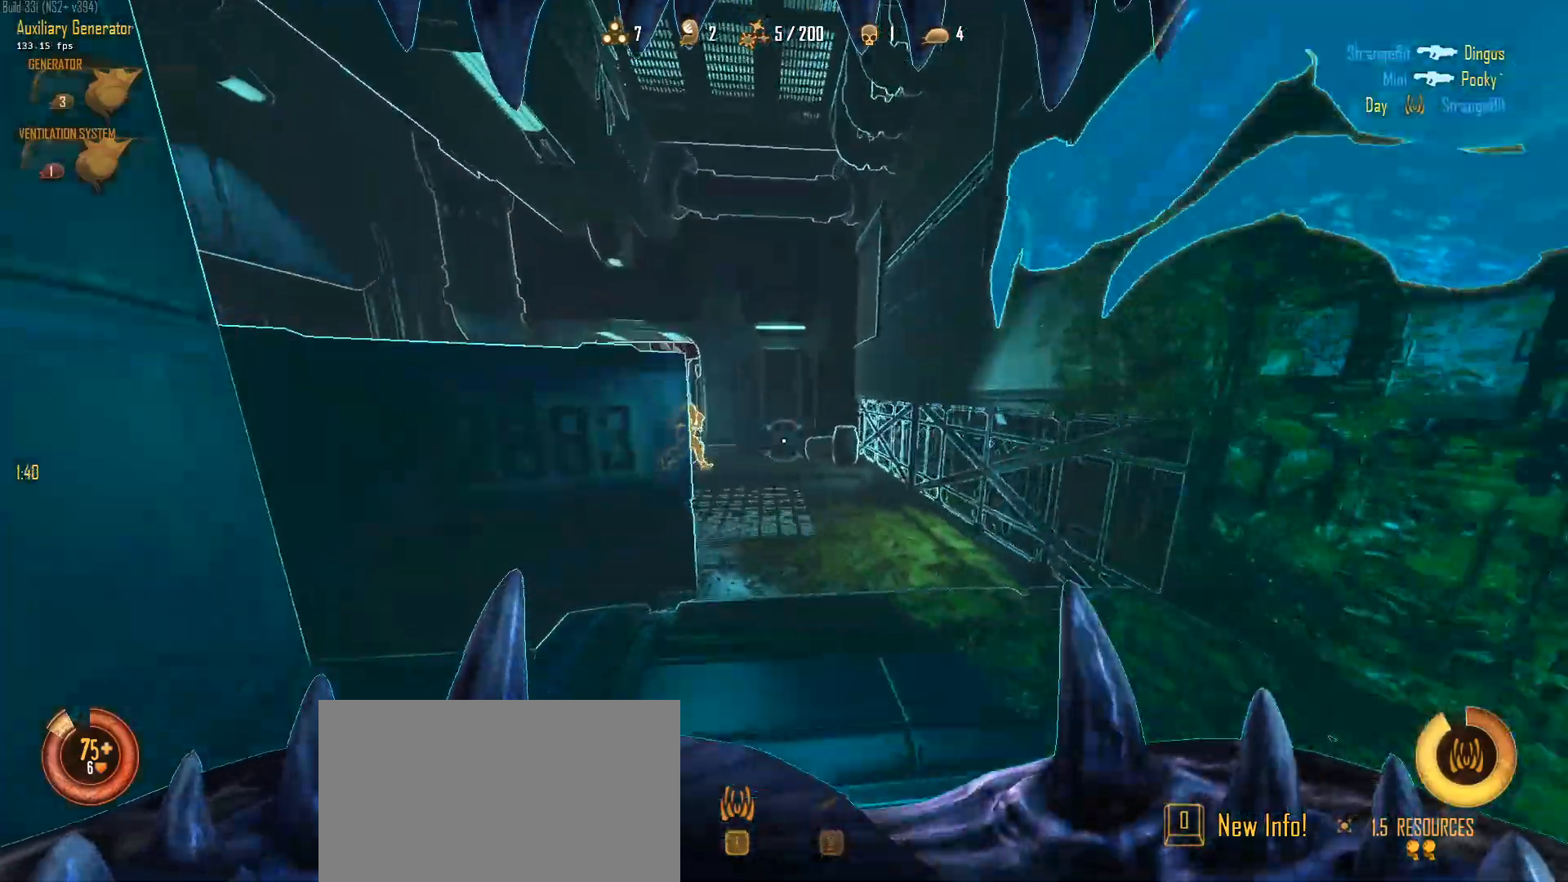
Gameplay with keyboard and mouse; each line is a JSON object with the keys and mouse buttons held at the frame after it. "events" lists presses ("down") and releases ("up") of "1", "2", "3", "4", "5", "a", "alt", "c", "caps_lock", "ctrl", "d", "e", "f", "g", "q", "r", "s", "shift", "space", "t", "tab", "v", "w", "x", "z", "mouse_left", "mouse_wheel" and "mouse_right" between this image and that frame as [ms after this image, input, new state], when the widget could be followed in between. "mouse_left", "mouse_wheel", "mouse_right" = the "left", "wheel", "right" buttons of the "mouse" list. No other keys are recorded. "wheel" means that the mouse wheel is clicked or scrolled. "mouse_move" is the direction in which the mouse moves at that frame (one of eight, or "still"), when it could be read.
{"keys": ["a", "ctrl", "space", "w"], "mouse": [], "mouse_move": "down-right", "events": [[67, "space", "down"], [200, "space", "up"], [250, "space", "down"], [333, "space", "up"], [433, "space", "down"]]}
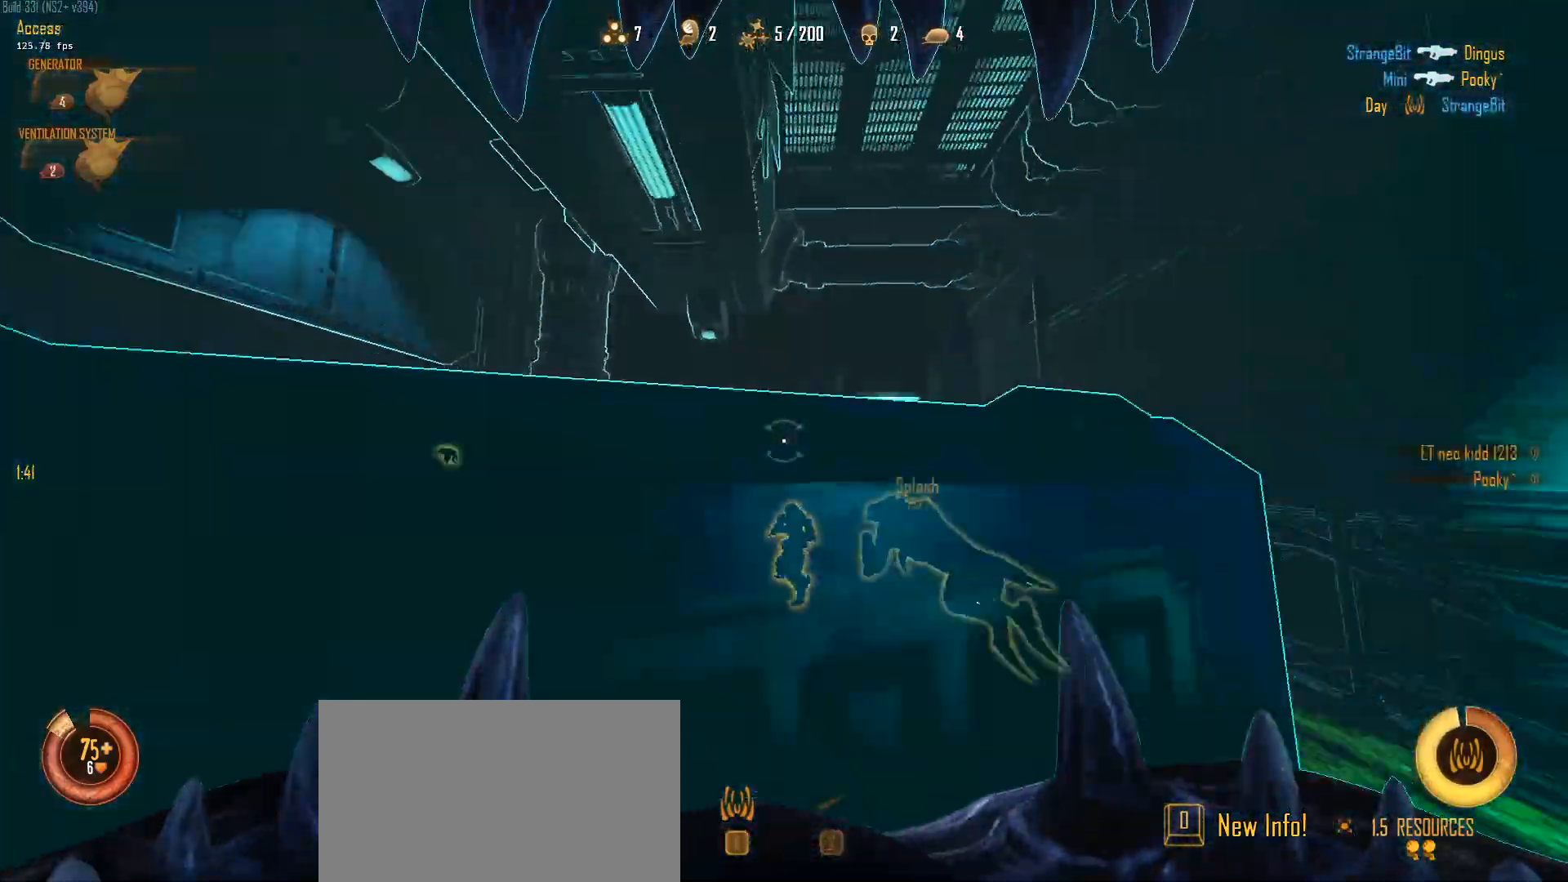
{"keys": ["w"], "mouse": [], "mouse_move": "right", "events": [[117, "space", "up"], [167, "space", "down"], [217, "d", "down"], [267, "ctrl", "up"], [267, "space", "up"], [317, "a", "up"], [450, "d", "up"]]}
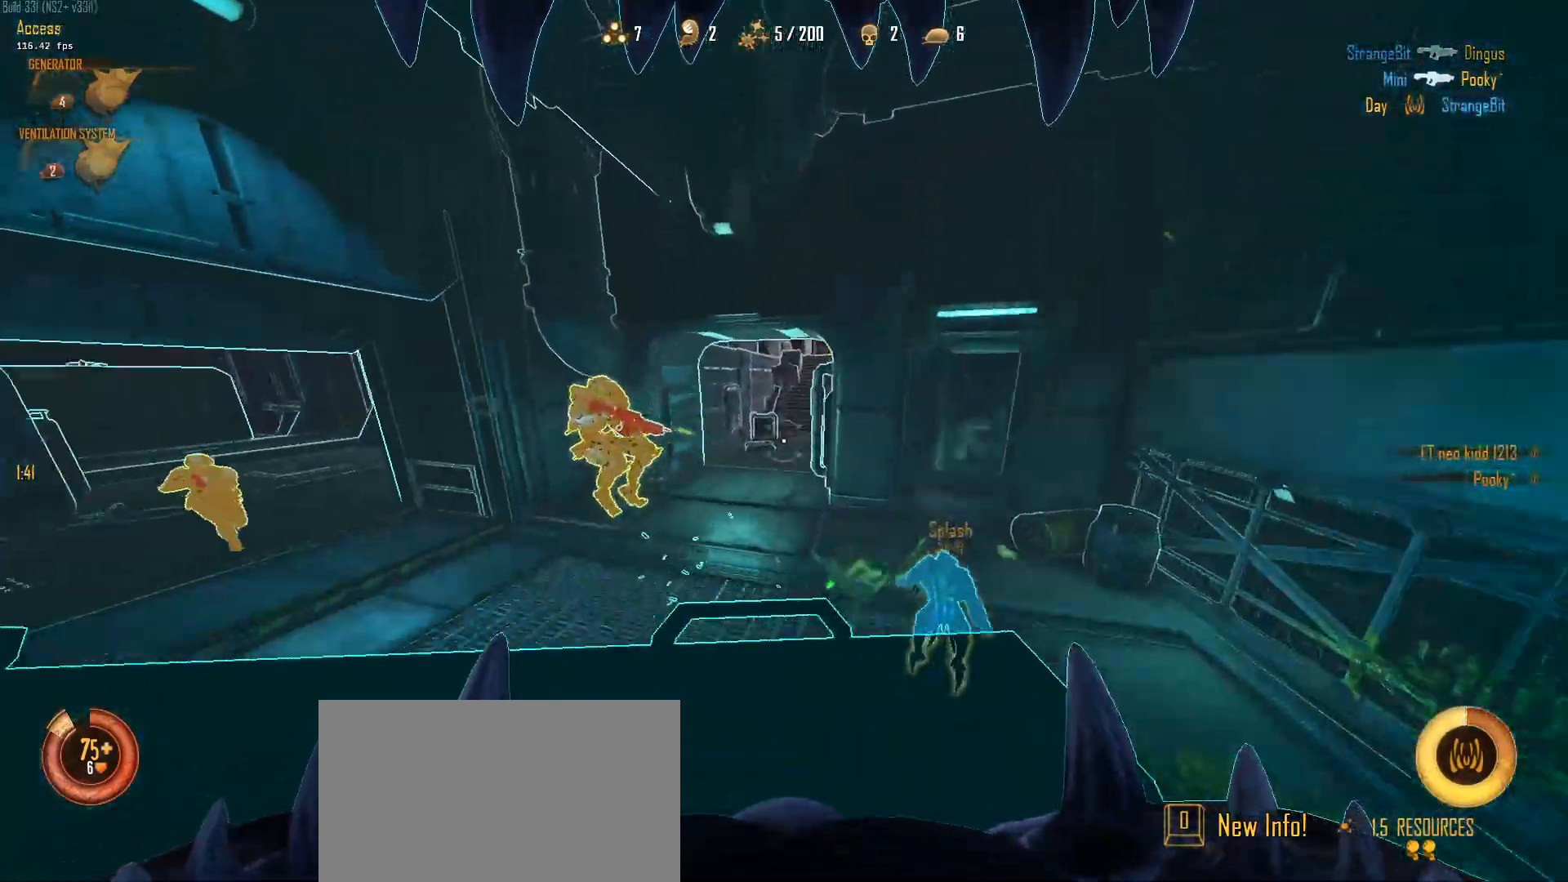
{"keys": ["d", "w"], "mouse": [], "mouse_move": "right", "events": [[83, "ctrl", "down"], [83, "space", "down"], [133, "a", "down"], [283, "space", "up"], [417, "a", "up"], [417, "ctrl", "up"], [467, "d", "down"]]}
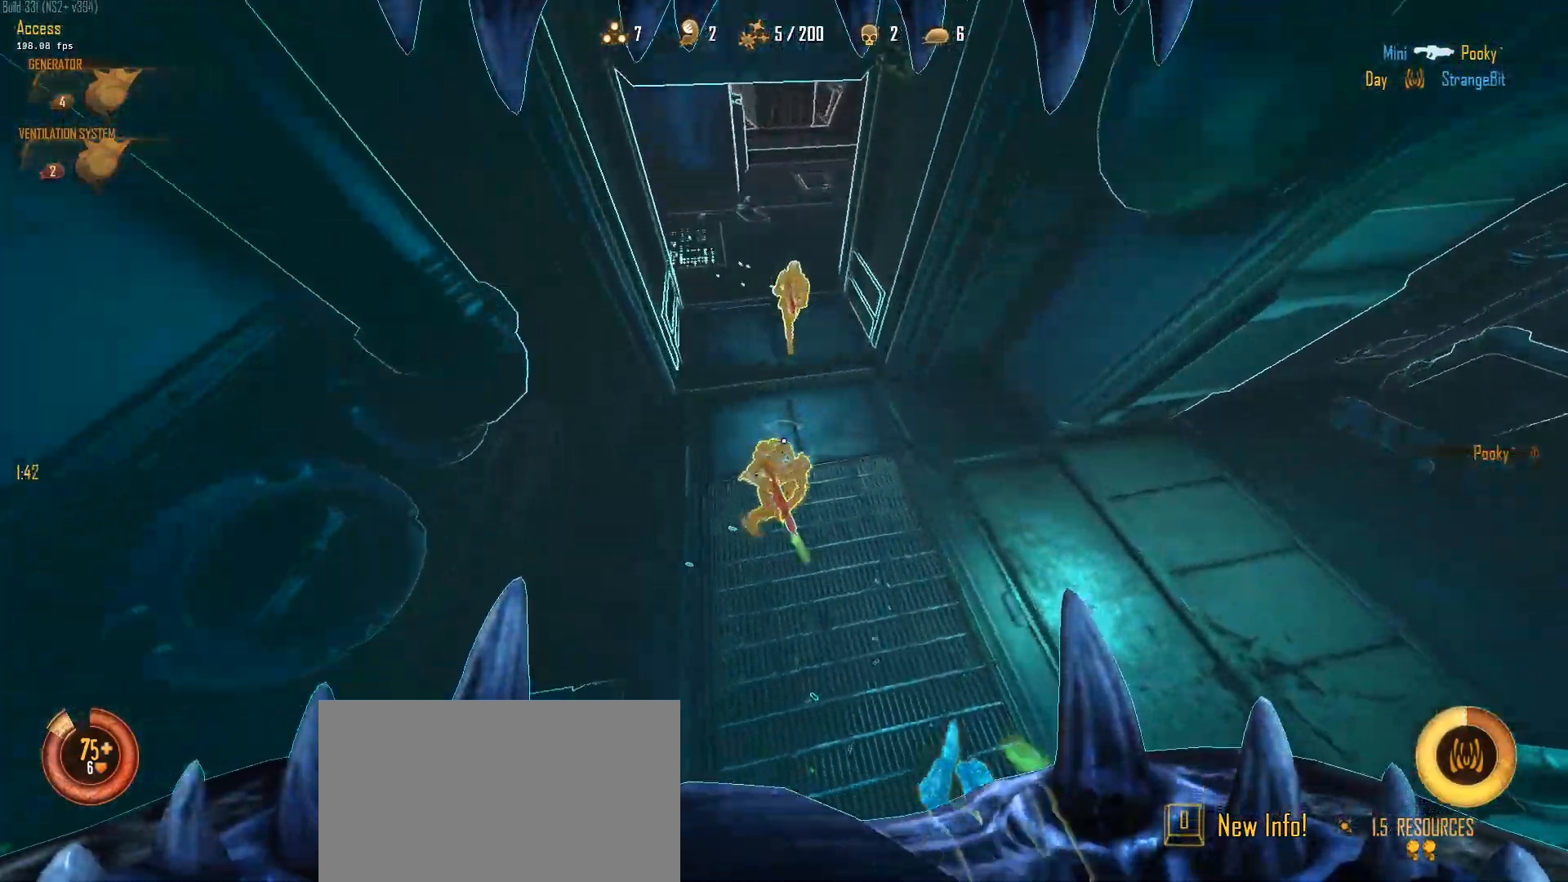
{"keys": ["d"], "mouse": ["left"], "mouse_move": "left", "events": [[17, "w", "up"], [100, "w", "down"], [300, "mouse_left", "down"], [383, "w", "up"]]}
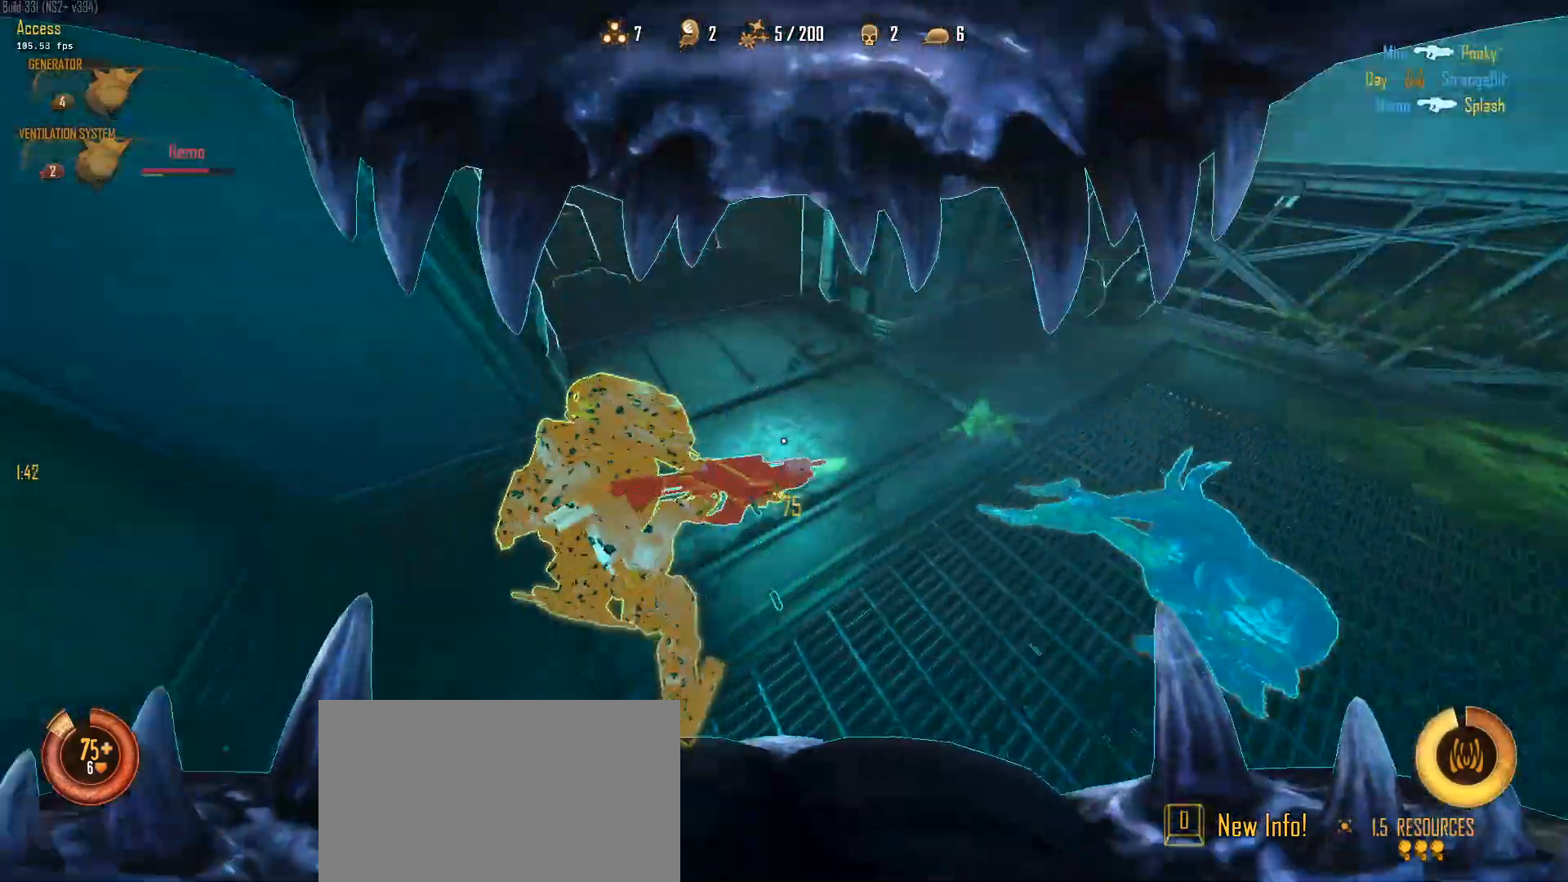
{"keys": ["a", "w"], "mouse": ["left"], "mouse_move": "down-left", "events": [[83, "w", "down"], [167, "a", "down"], [317, "d", "up"], [400, "space", "down"], [450, "space", "up"]]}
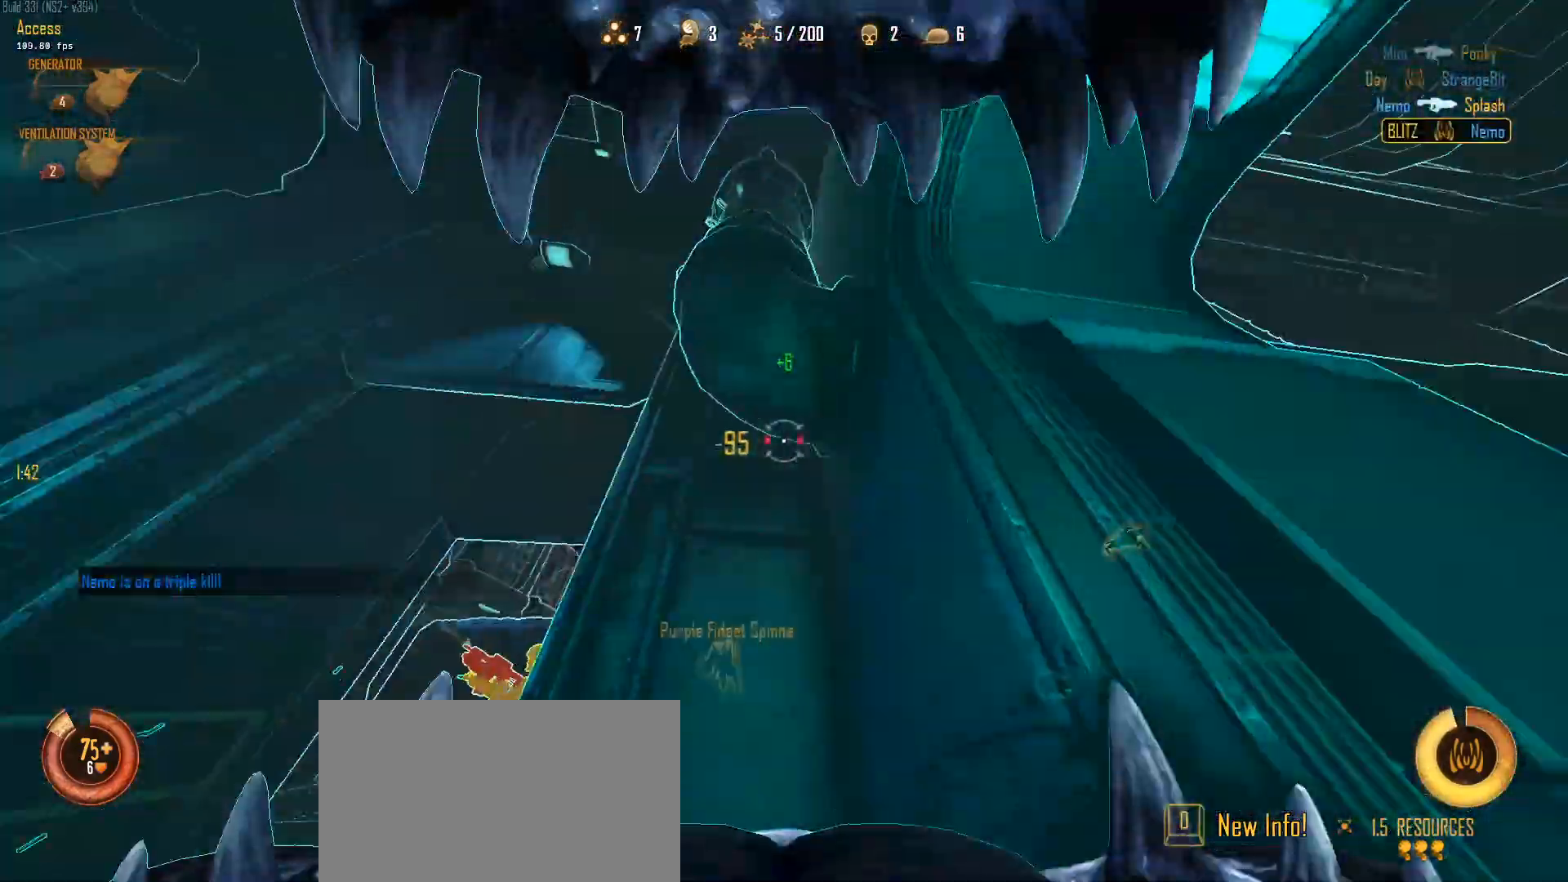
{"keys": ["a", "ctrl", "space", "w"], "mouse": [], "mouse_move": "left", "events": [[133, "mouse_left", "up"], [333, "space", "down"], [367, "ctrl", "down"]]}
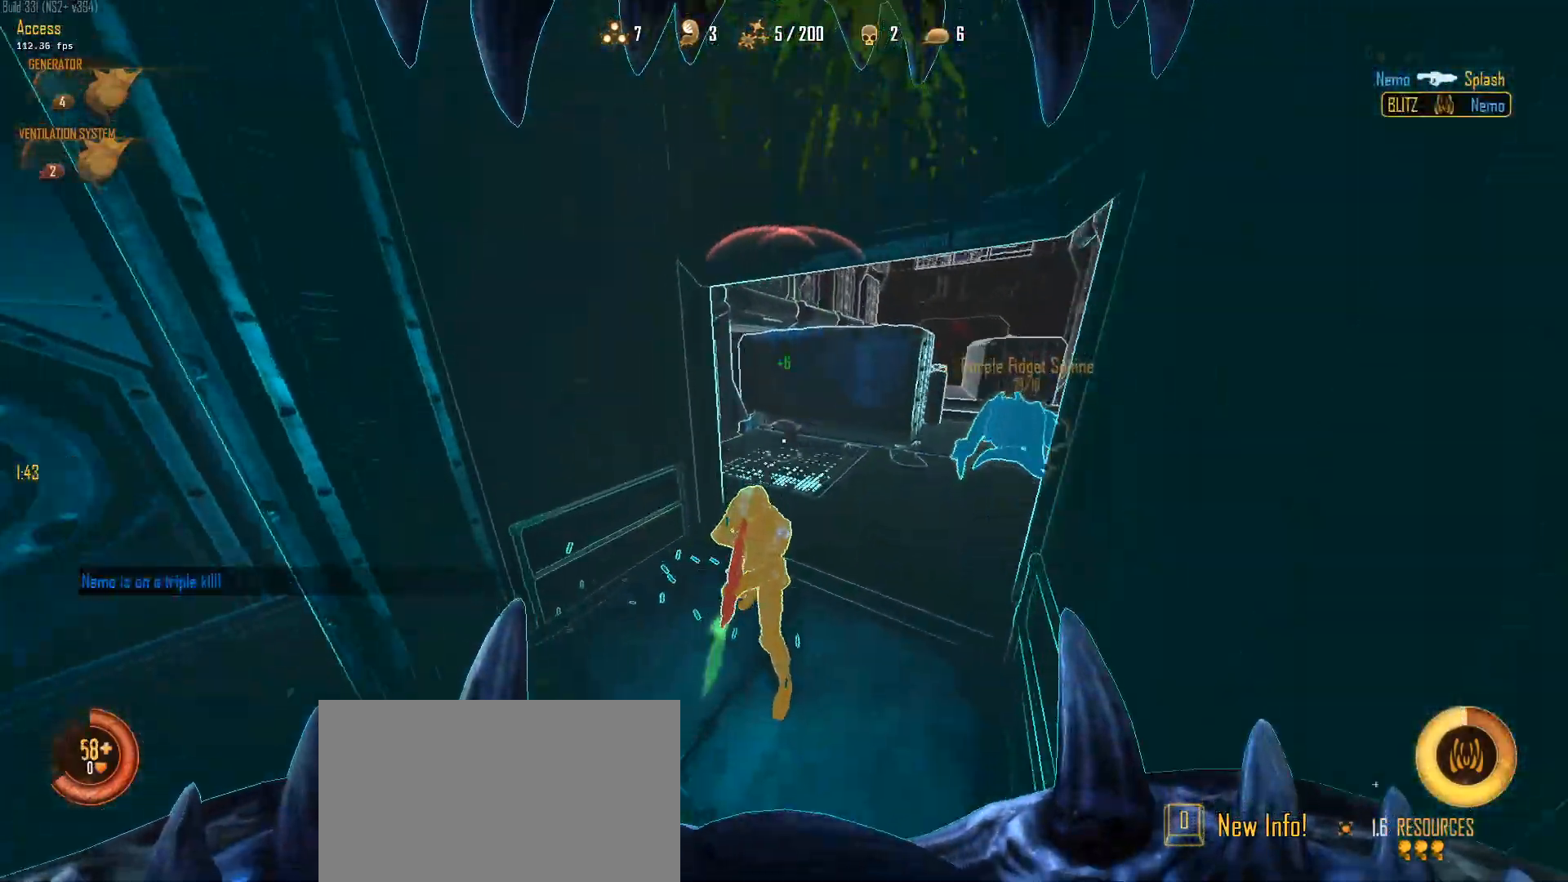
{"keys": ["a", "w"], "mouse": ["left"], "mouse_move": "up-right", "events": [[17, "space", "up"], [67, "d", "down"], [67, "mouse_left", "down"], [100, "ctrl", "up"], [150, "w", "up"], [250, "d", "up"], [433, "w", "down"]]}
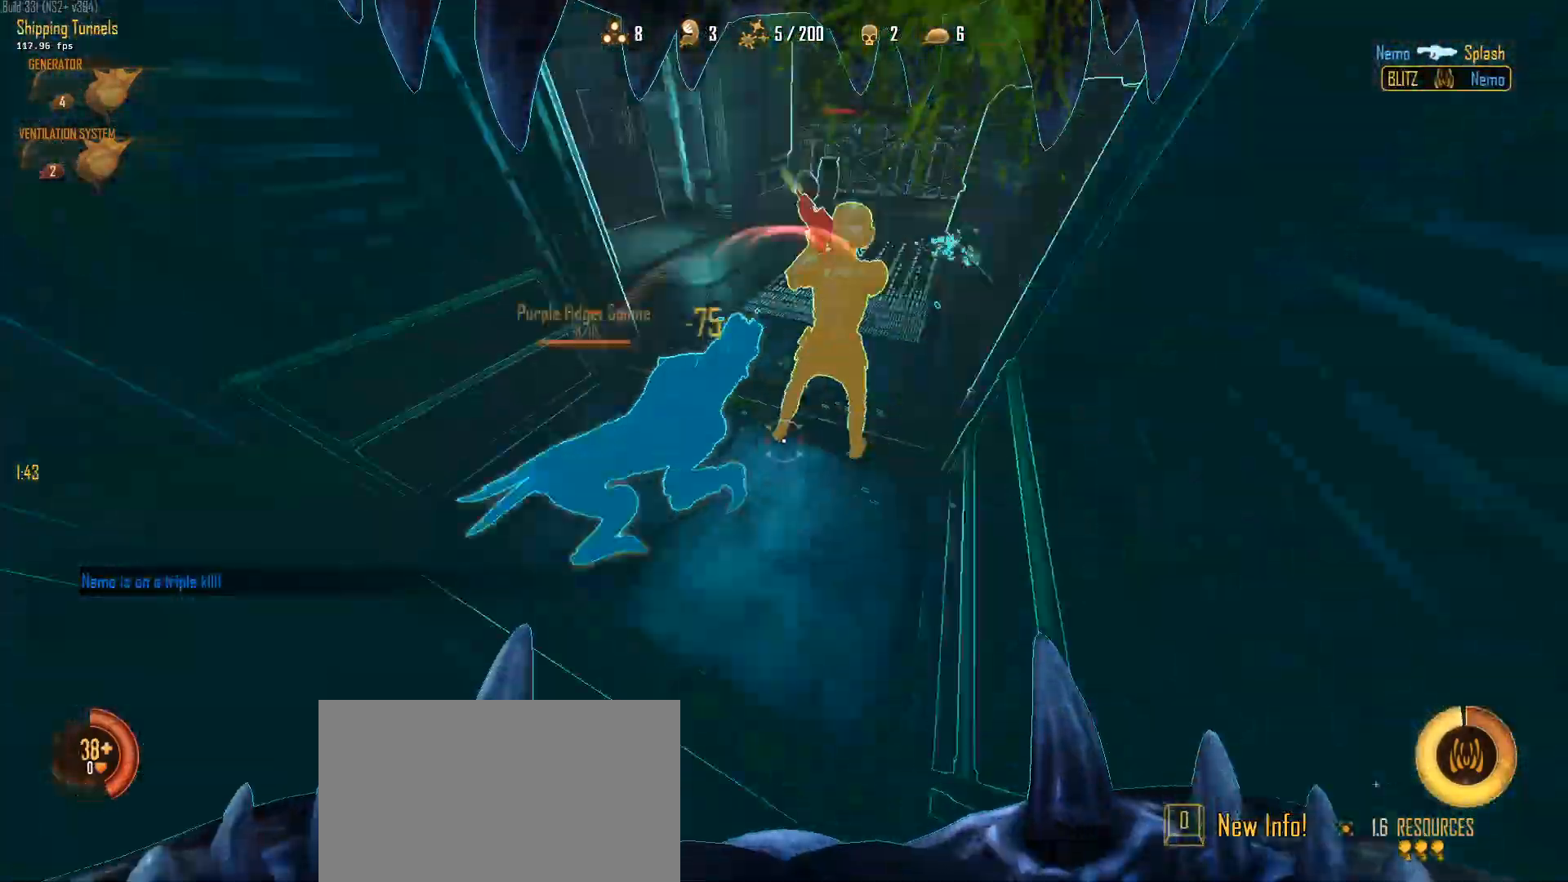
{"keys": ["ctrl", "d", "w"], "mouse": ["left"], "mouse_move": "down-left", "events": [[83, "d", "down"], [117, "a", "up"], [117, "d", "up"], [167, "mouse_left", "up"], [217, "d", "down"], [317, "ctrl", "down"], [317, "d", "up"], [317, "space", "down"], [350, "d", "down"], [400, "mouse_left", "down"], [450, "space", "up"]]}
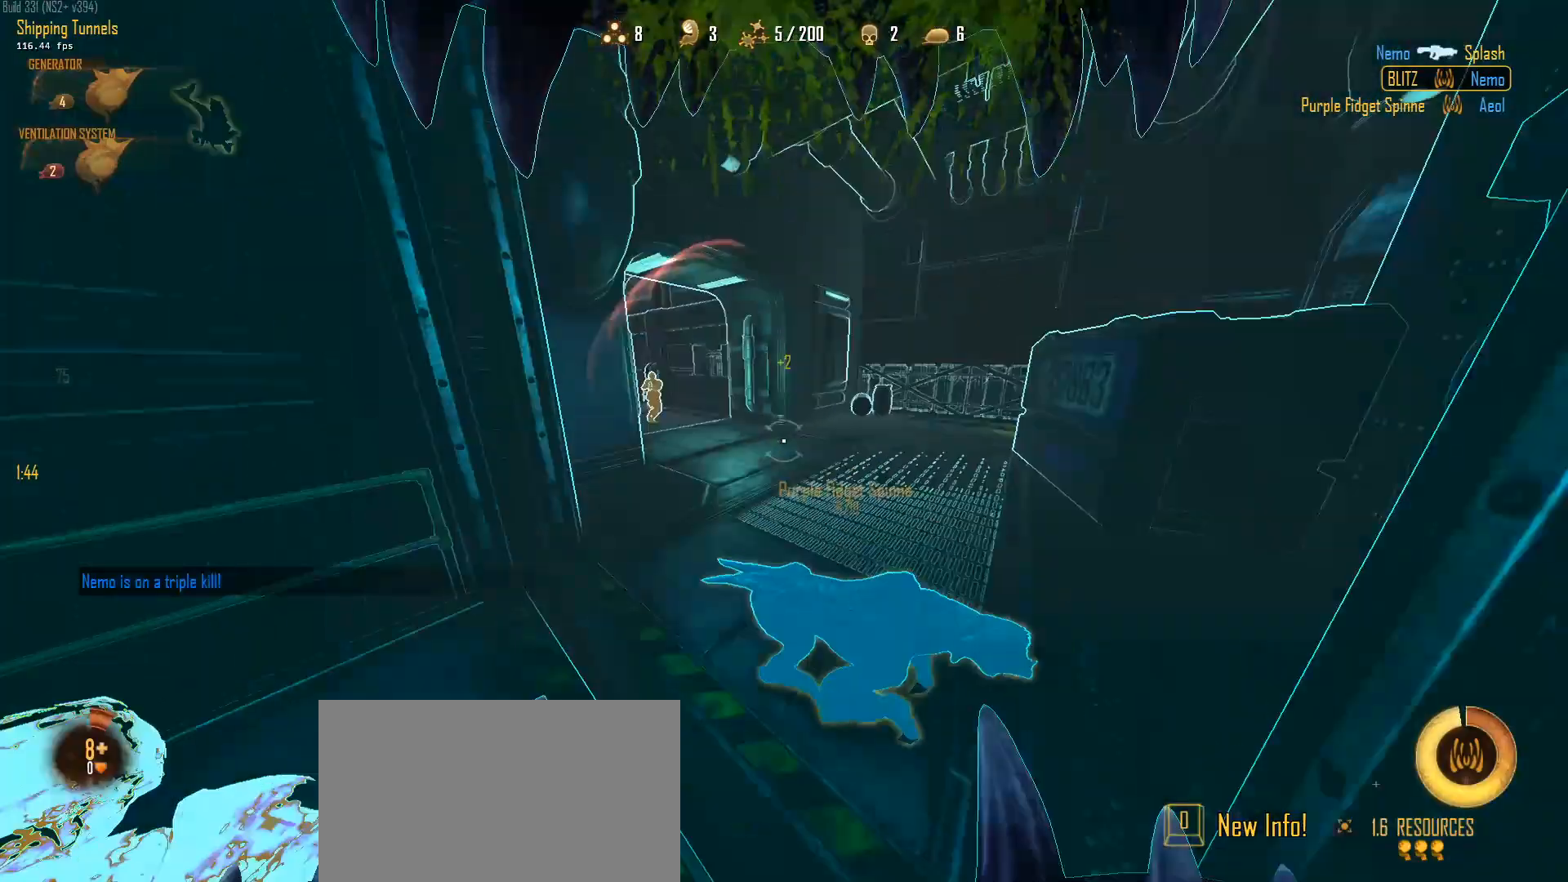
{"keys": ["a", "ctrl", "w"], "mouse": [], "mouse_move": "up-right", "events": [[183, "d", "up"], [183, "mouse_left", "up"], [333, "space", "down"], [367, "a", "down"], [417, "space", "up"]]}
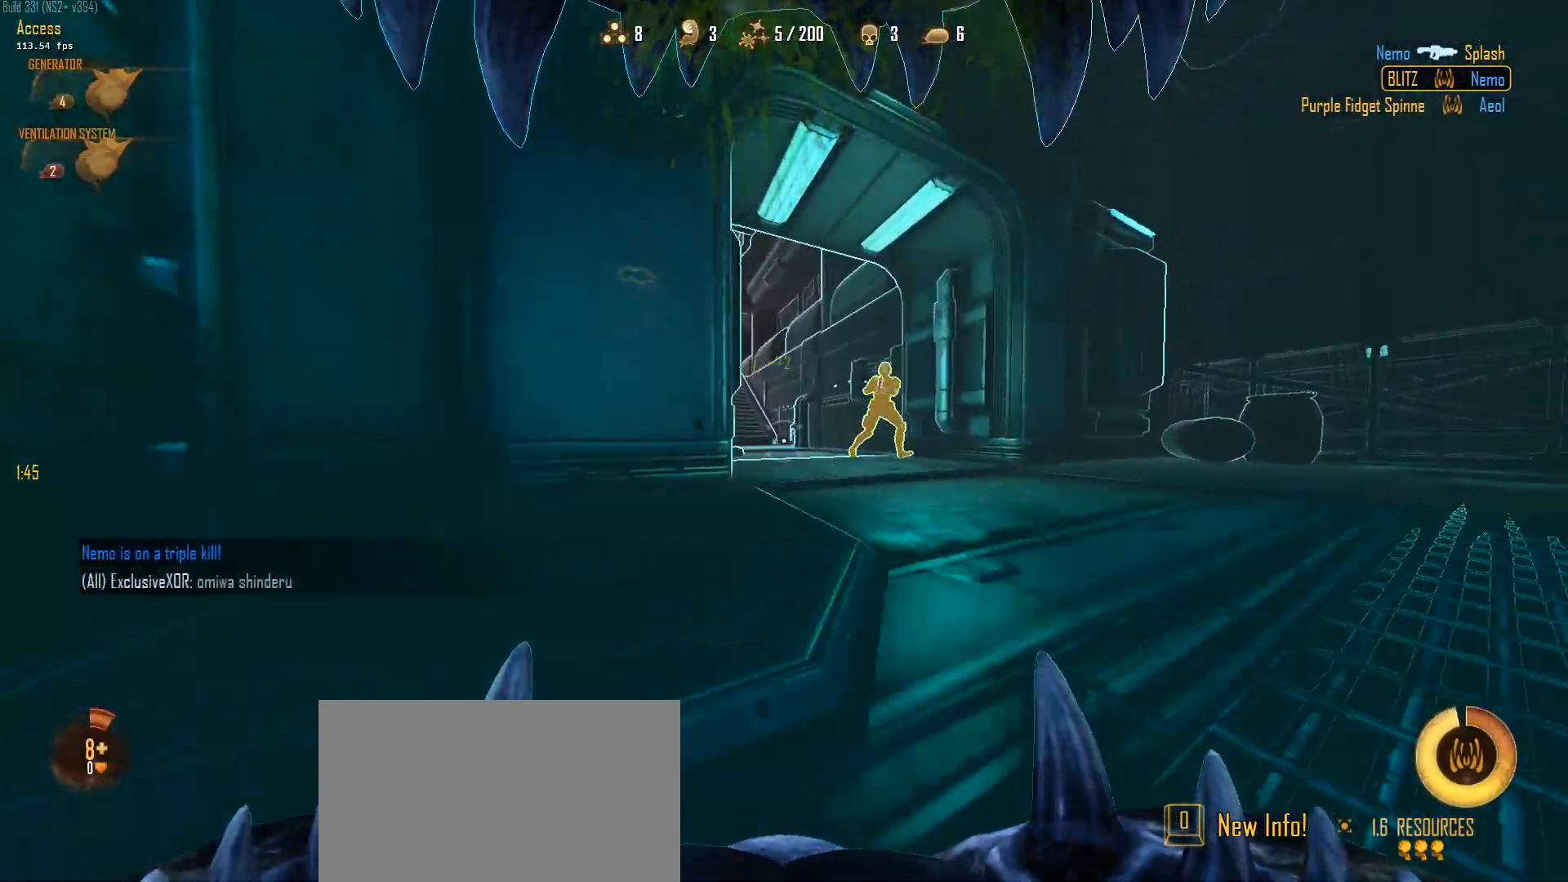
{"keys": ["w"], "mouse": [], "mouse_move": "still", "events": [[17, "space", "down"], [67, "d", "down"], [250, "space", "up"], [333, "a", "up"], [433, "ctrl", "up"], [483, "d", "up"]]}
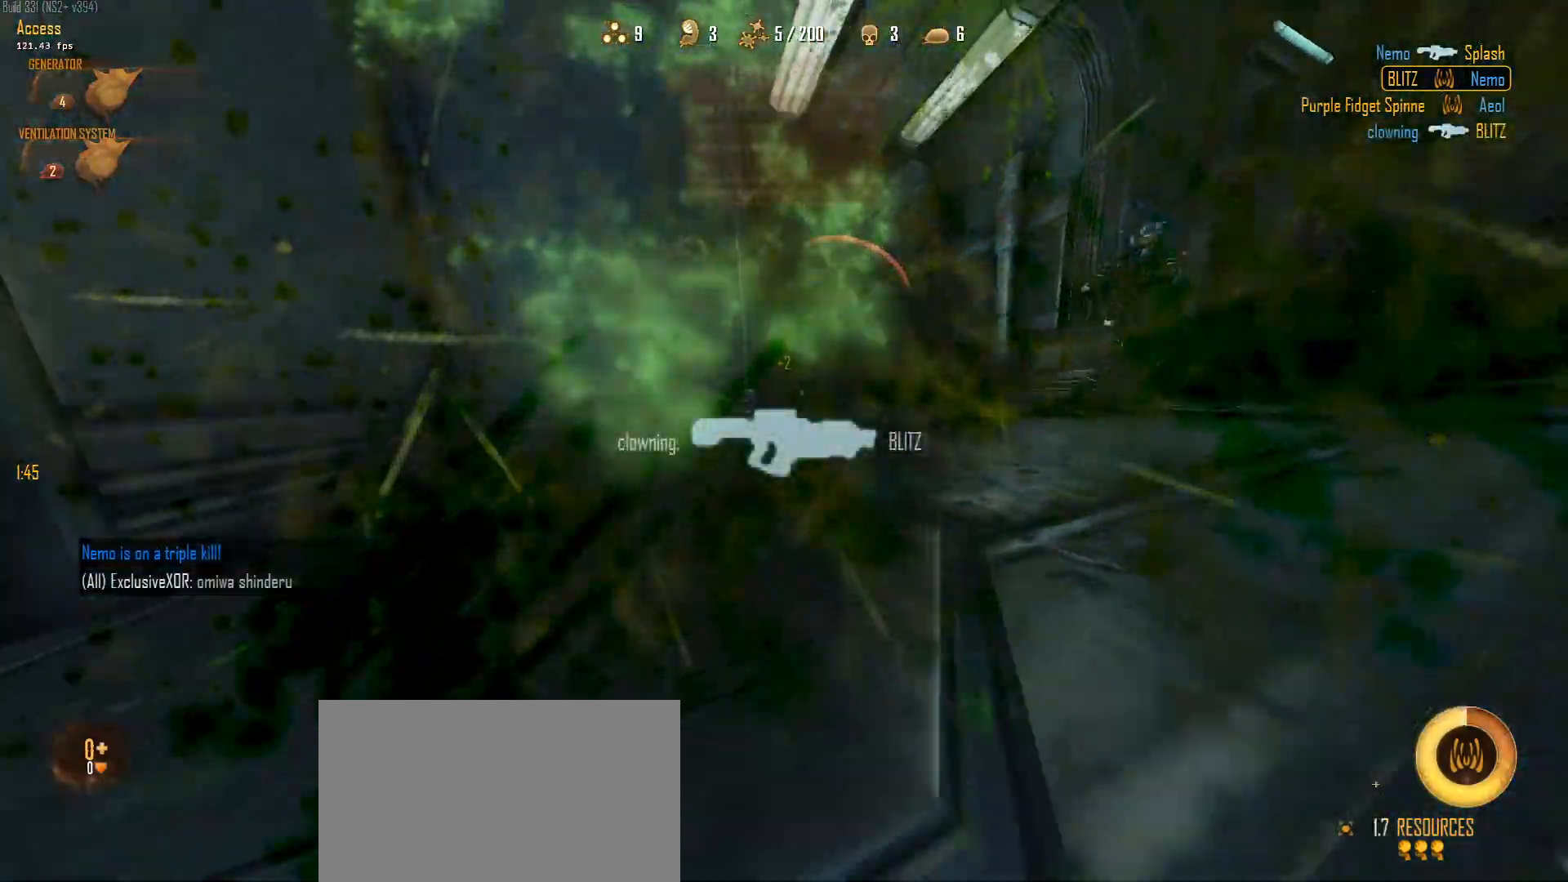
{"keys": ["c", "w"], "mouse": [], "mouse_move": "left", "events": [[83, "c", "down"]]}
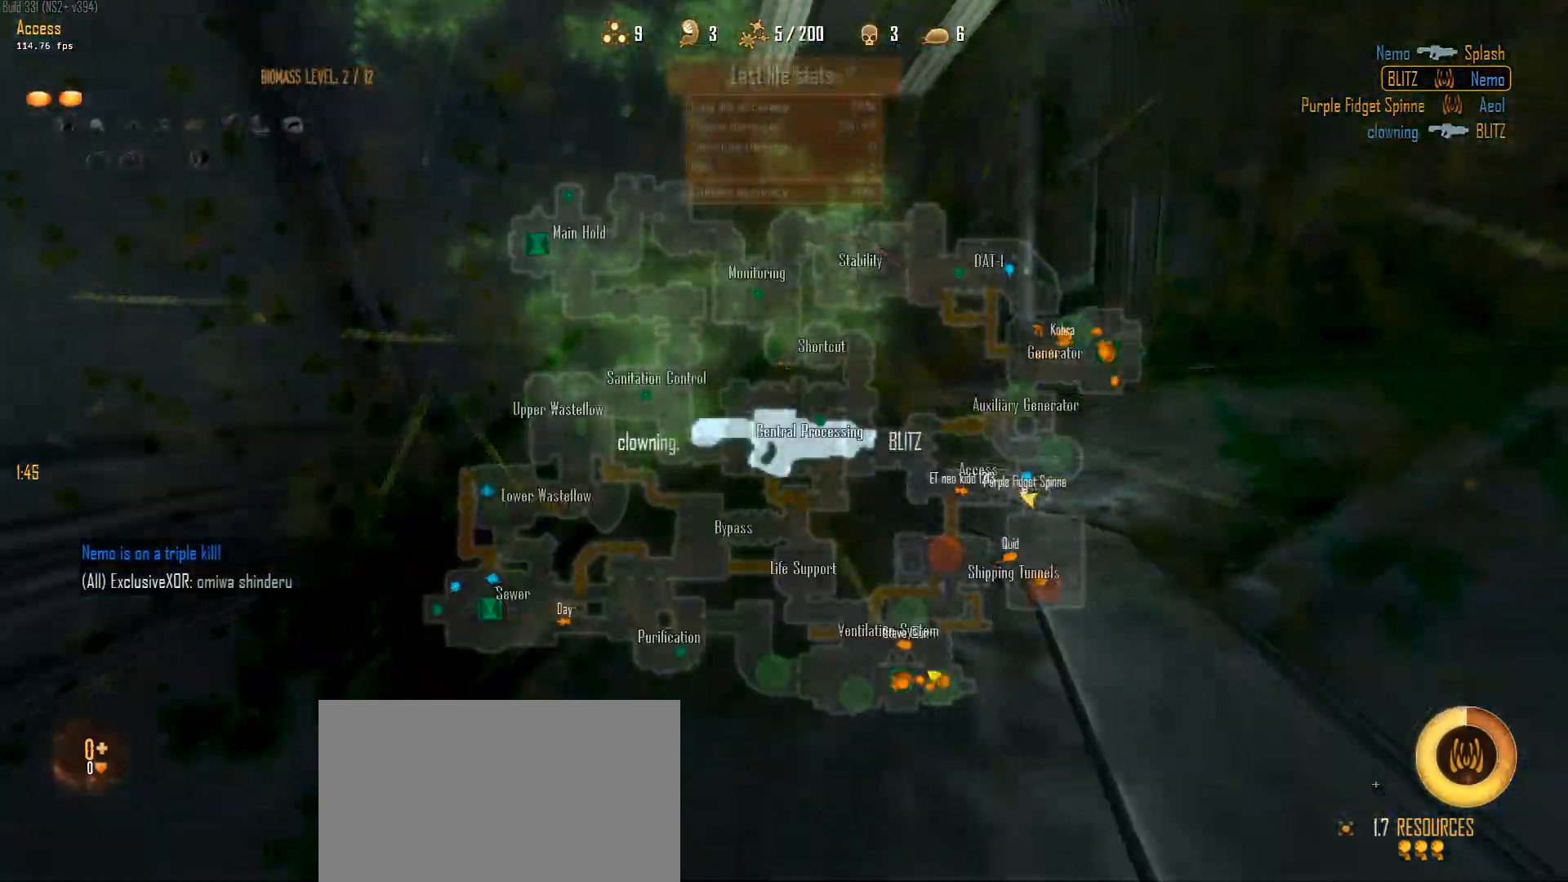
{"keys": ["c", "w"], "mouse": [], "mouse_move": "still", "events": []}
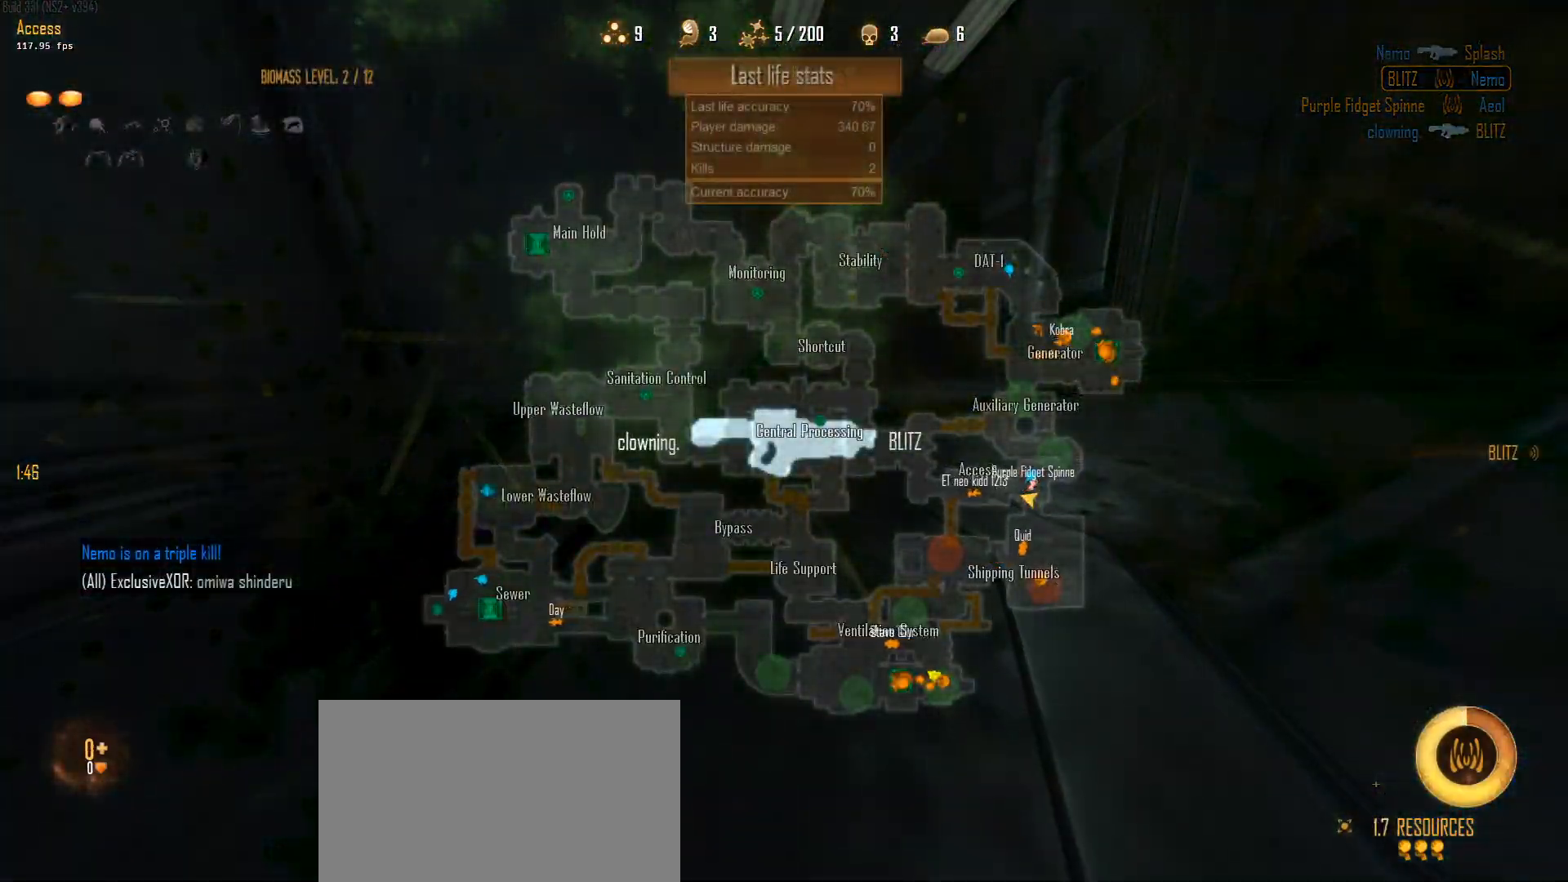
{"keys": ["c", "w"], "mouse": [], "mouse_move": "still", "events": []}
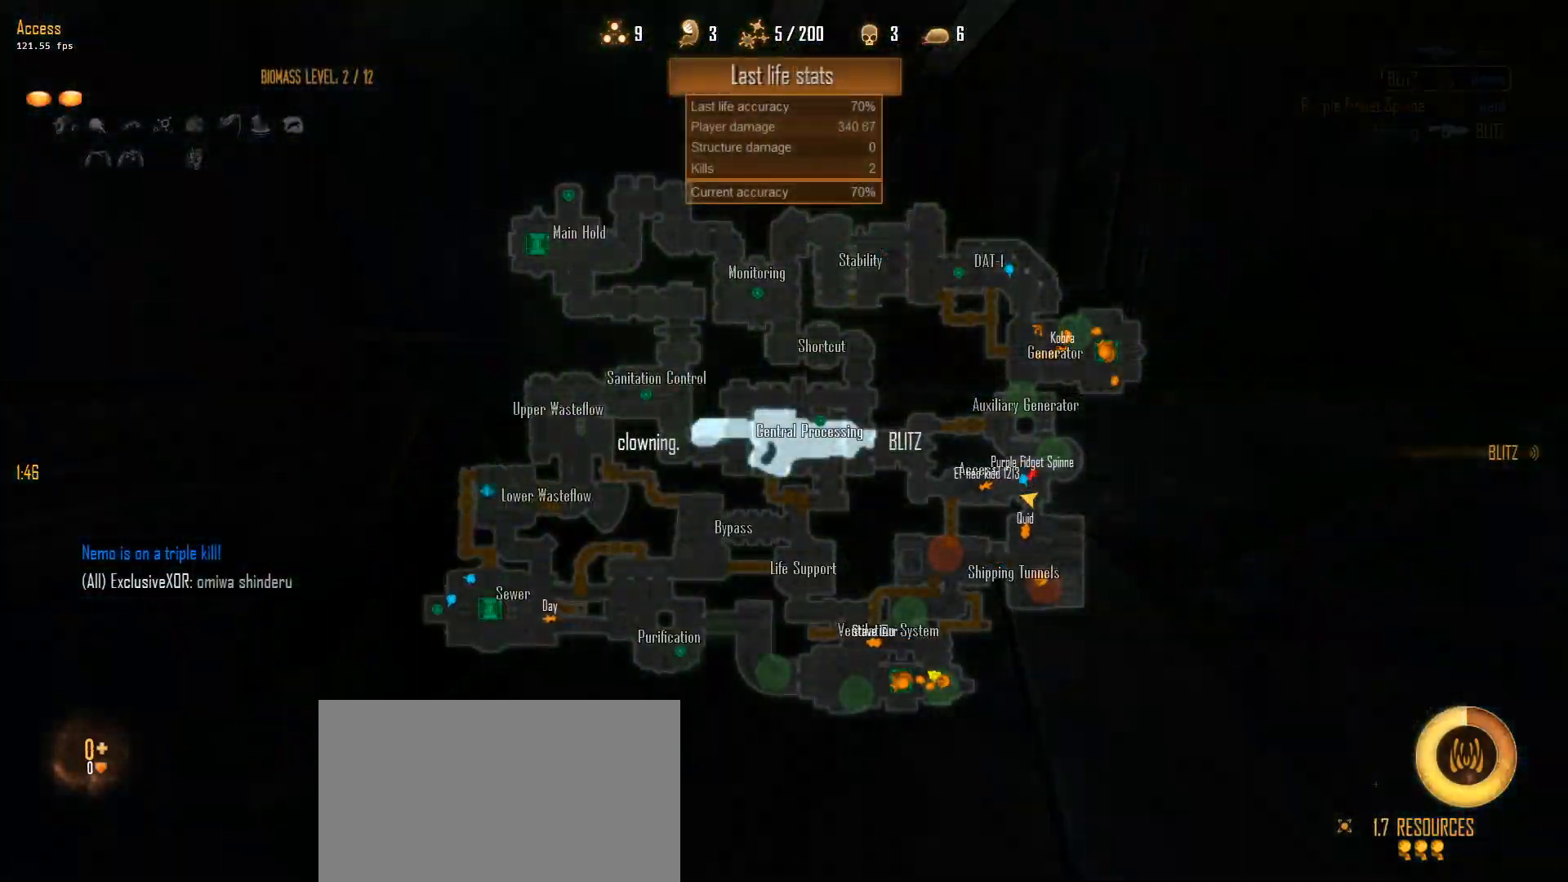
{"keys": ["w"], "mouse": [], "mouse_move": "still", "events": [[317, "c", "up"]]}
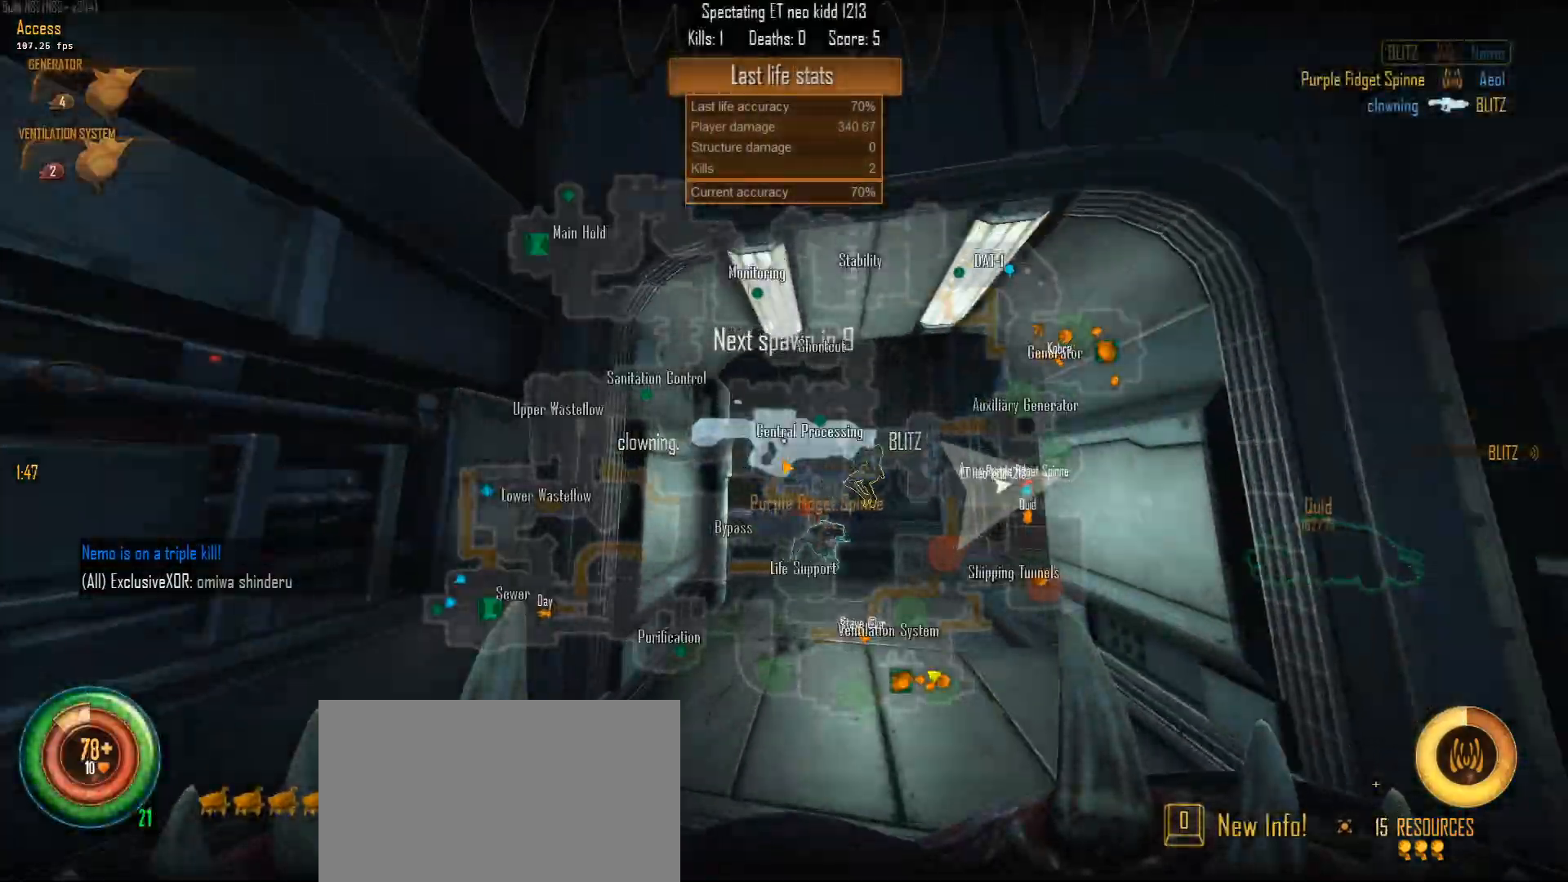
{"keys": ["w"], "mouse": [], "mouse_move": "right", "events": []}
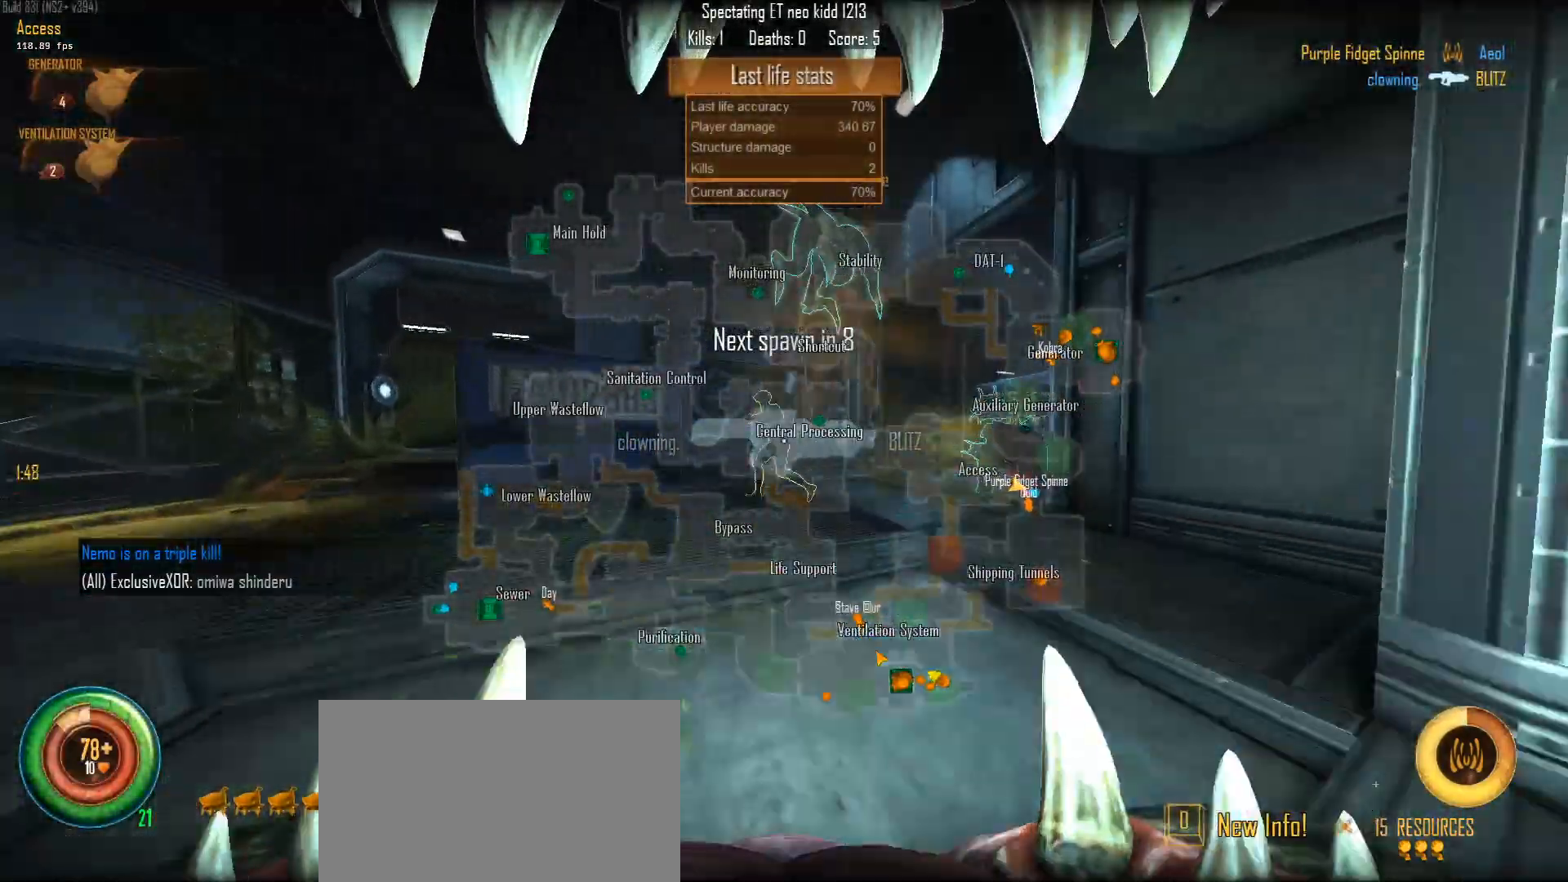
{"keys": ["w"], "mouse": ["left"], "mouse_move": "still", "events": [[17, "mouse_left", "down"], [100, "mouse_left", "up"], [200, "mouse_left", "down"], [250, "mouse_left", "up"], [333, "mouse_left", "down"], [433, "mouse_left", "up"], [483, "mouse_left", "down"]]}
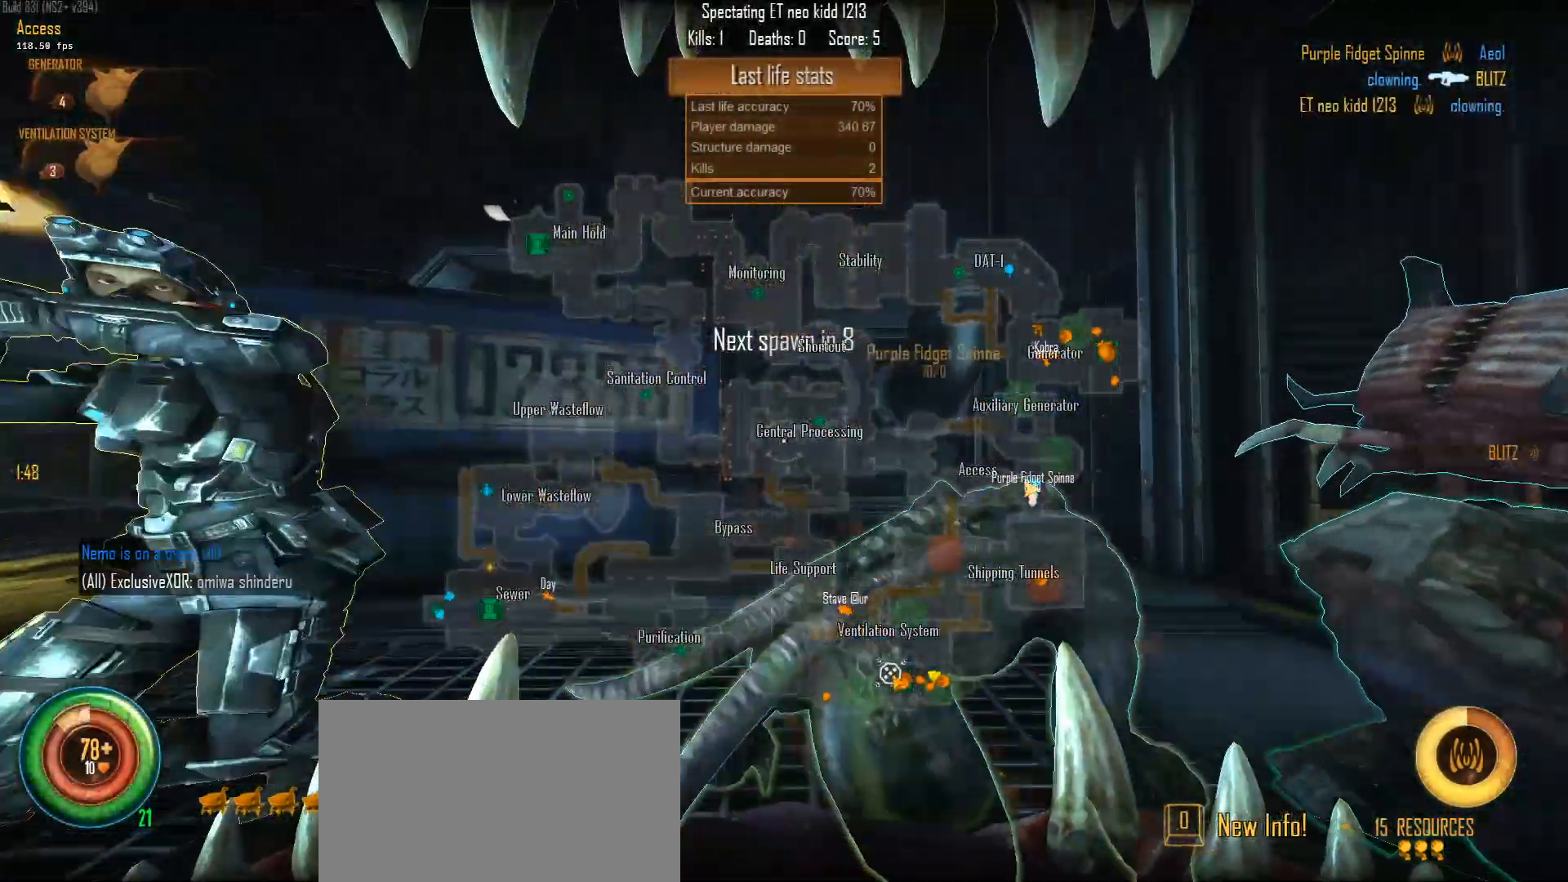
{"keys": ["w"], "mouse": [], "mouse_move": "up-left", "events": [[117, "mouse_left", "up"]]}
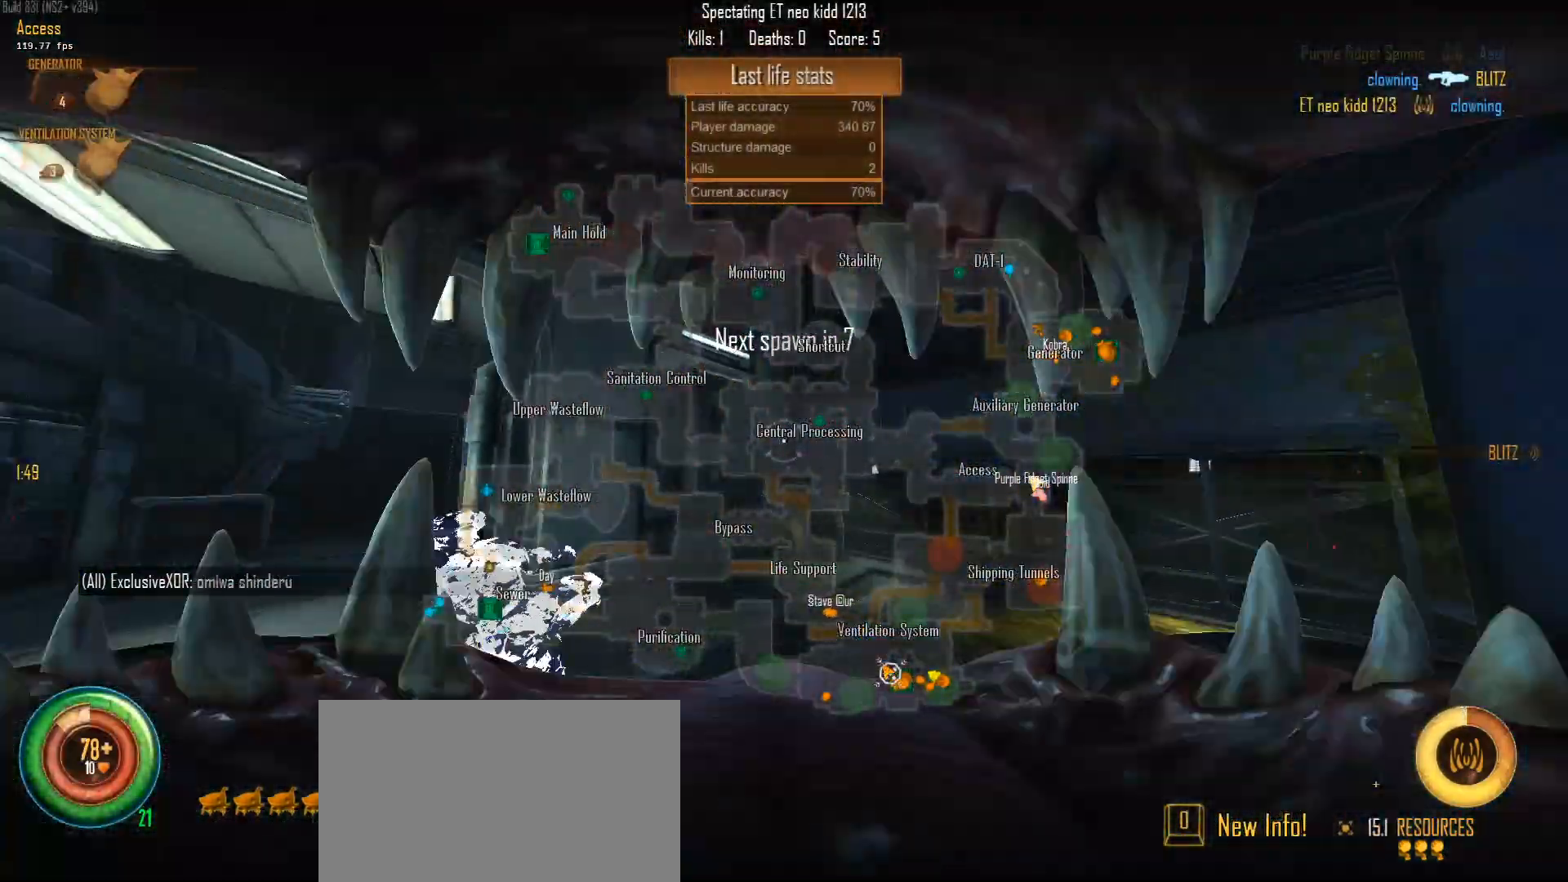
{"keys": ["w"], "mouse": [], "mouse_move": "still", "events": []}
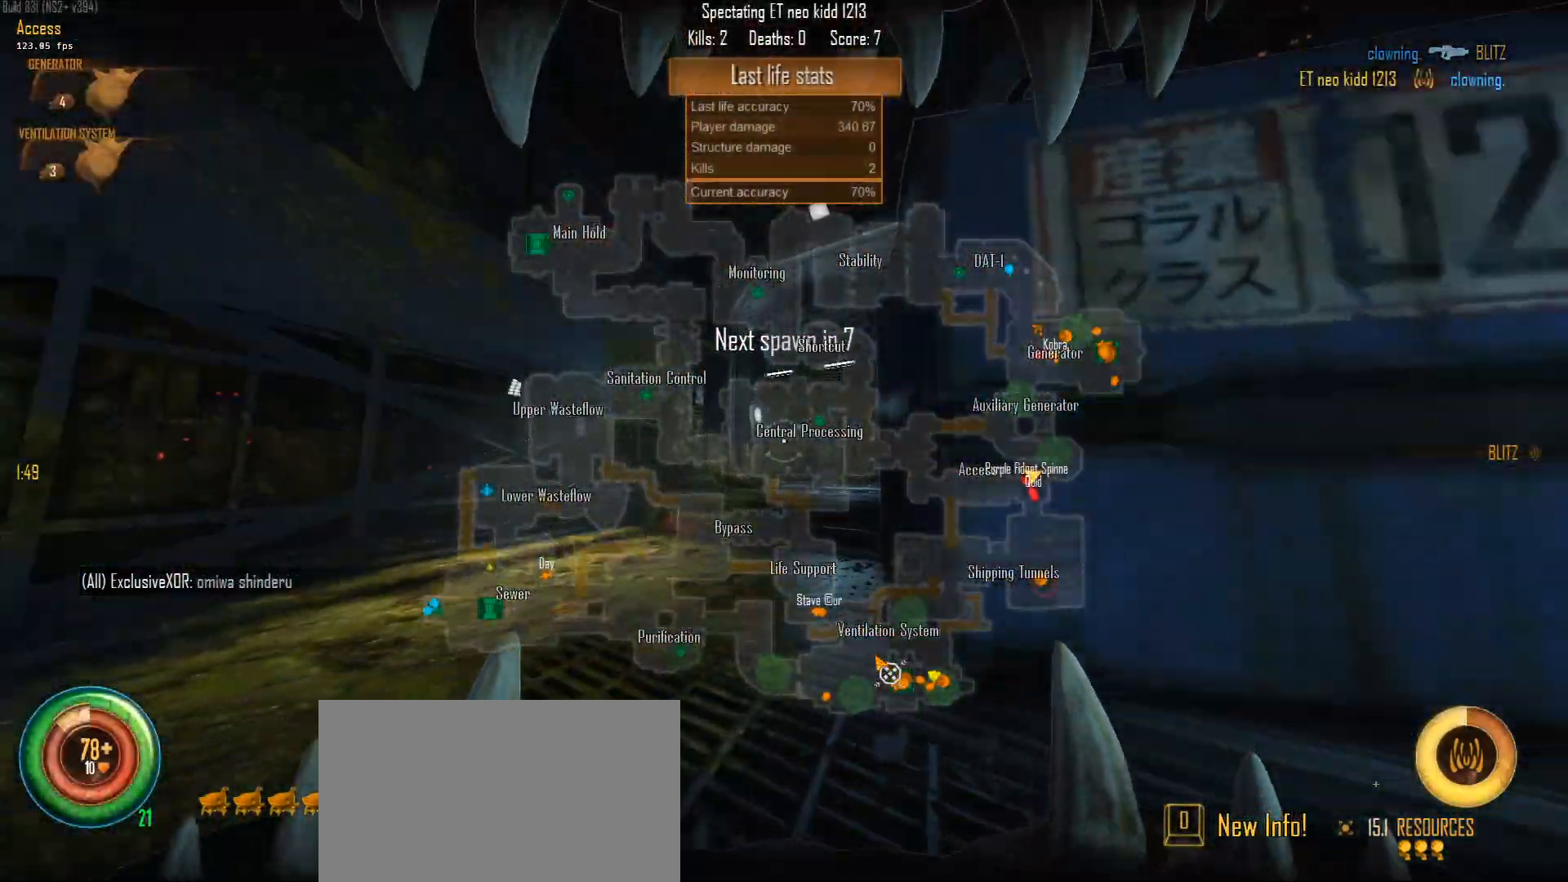
{"keys": ["w"], "mouse": [], "mouse_move": "still", "events": []}
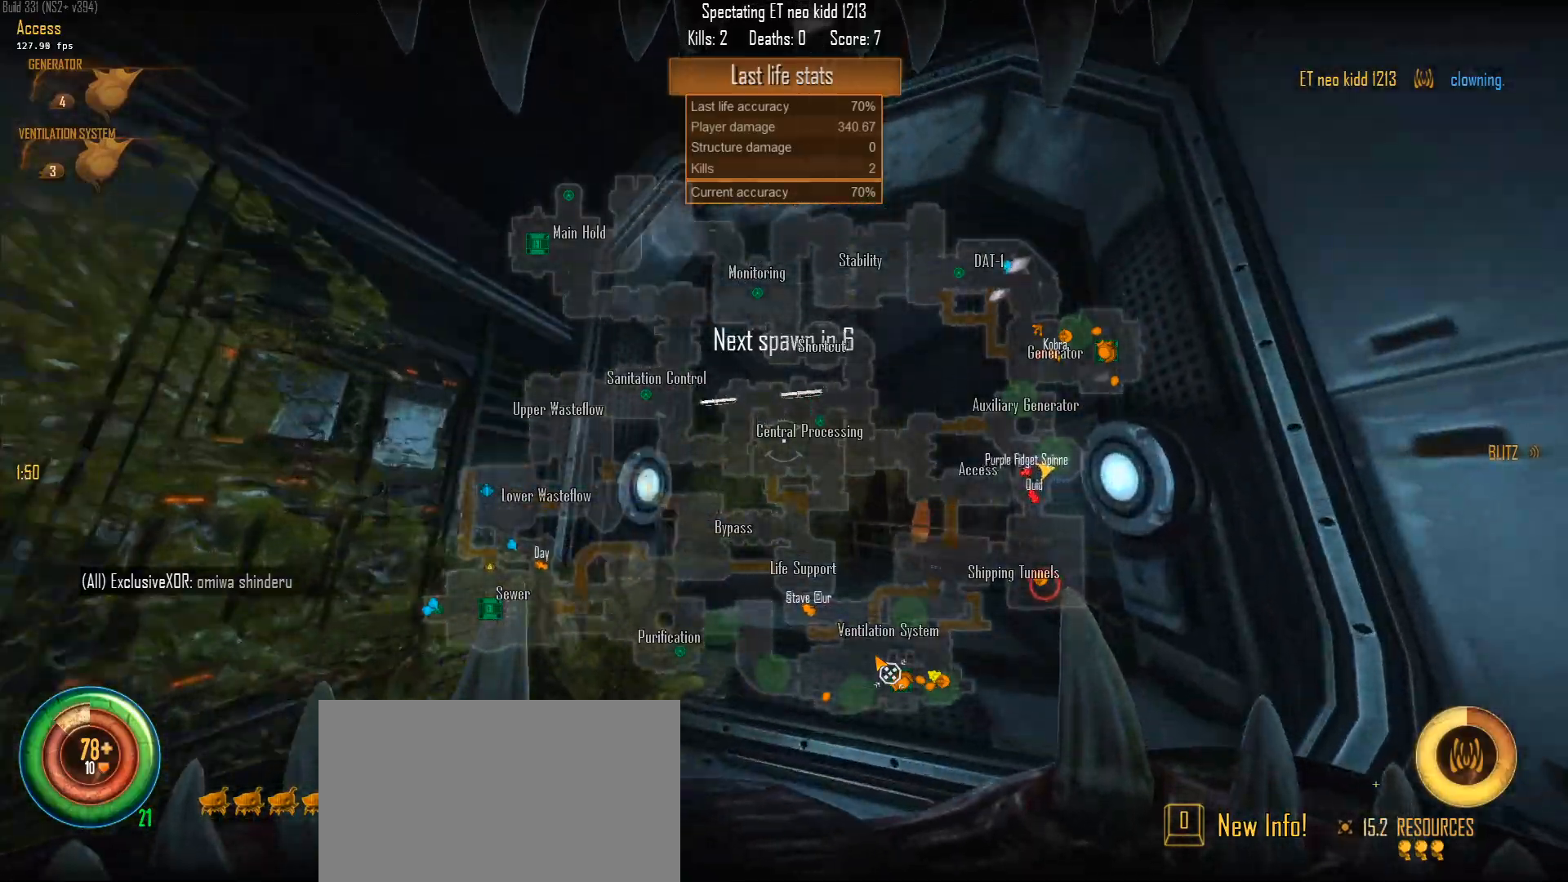
{"keys": ["w"], "mouse": [], "mouse_move": "still", "events": []}
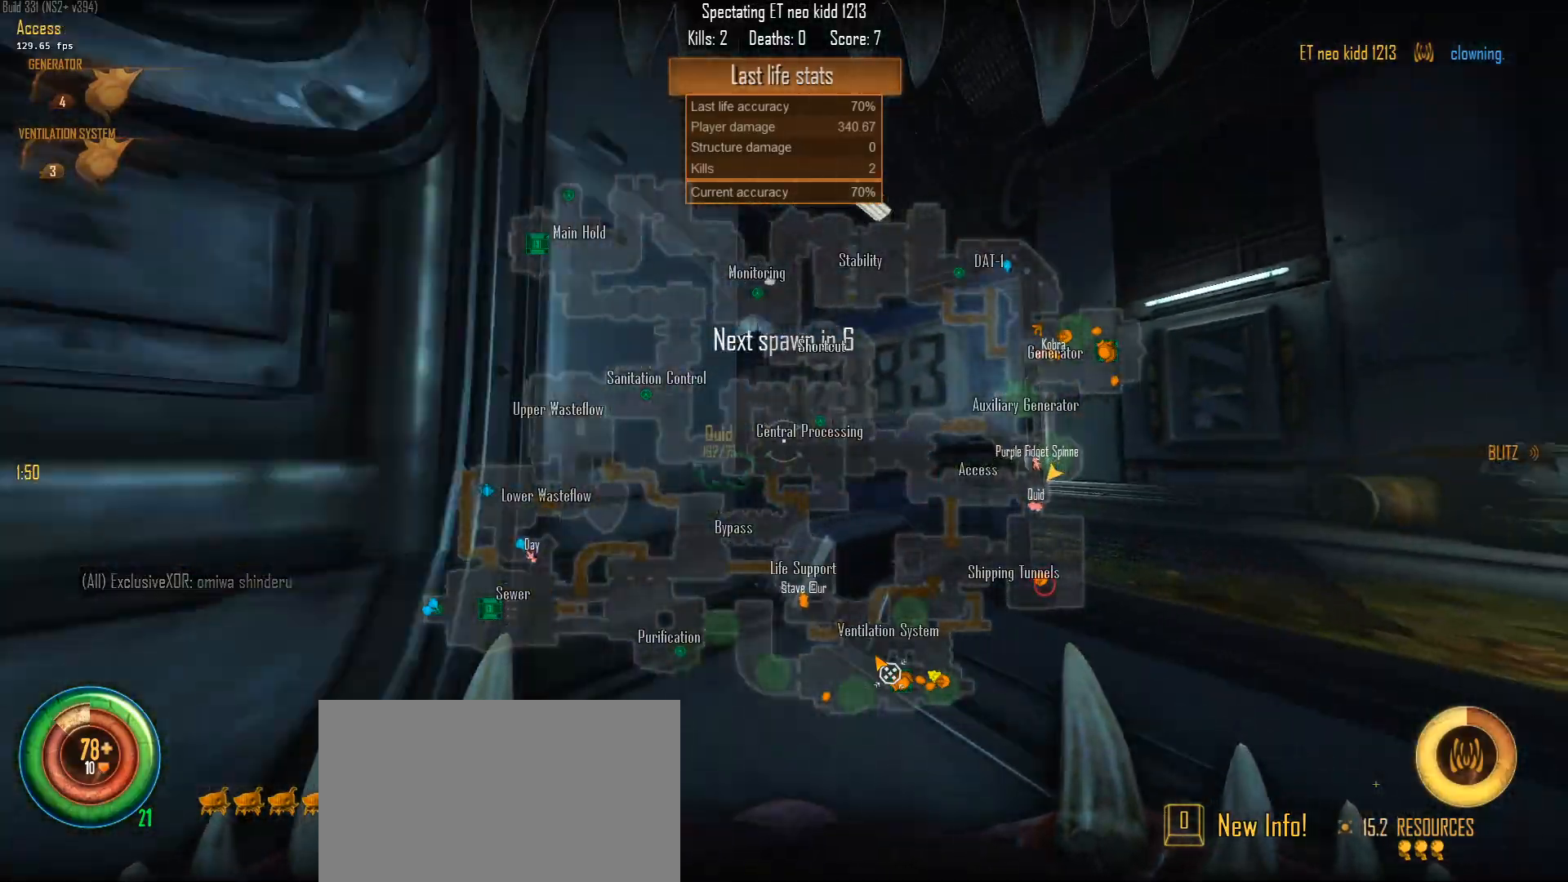
{"keys": ["w"], "mouse": [], "mouse_move": "still", "events": []}
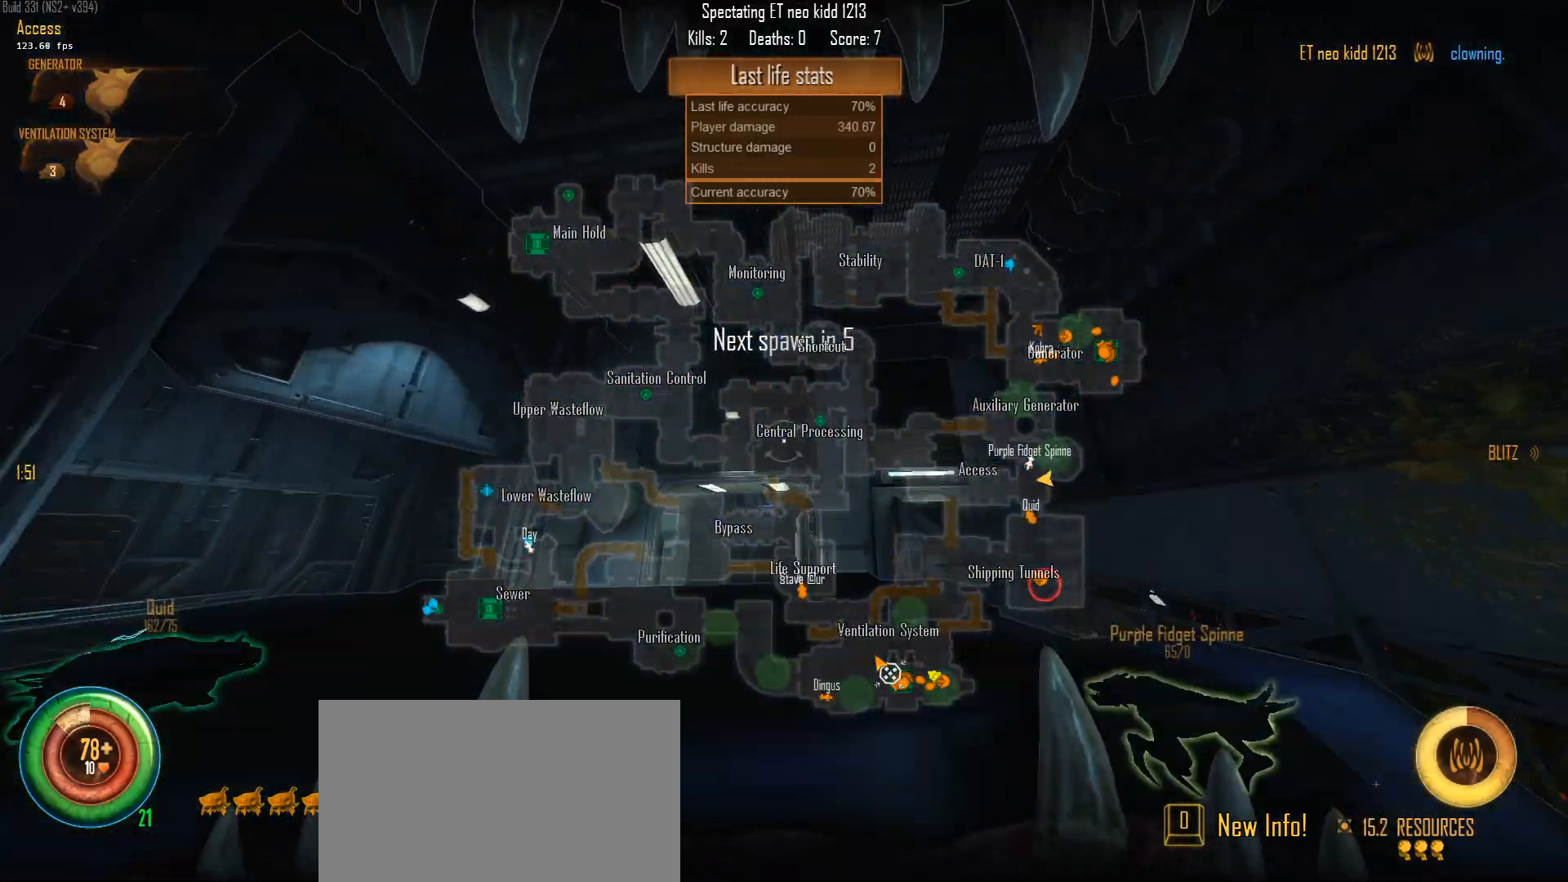
{"keys": ["w"], "mouse": [], "mouse_move": "still", "events": []}
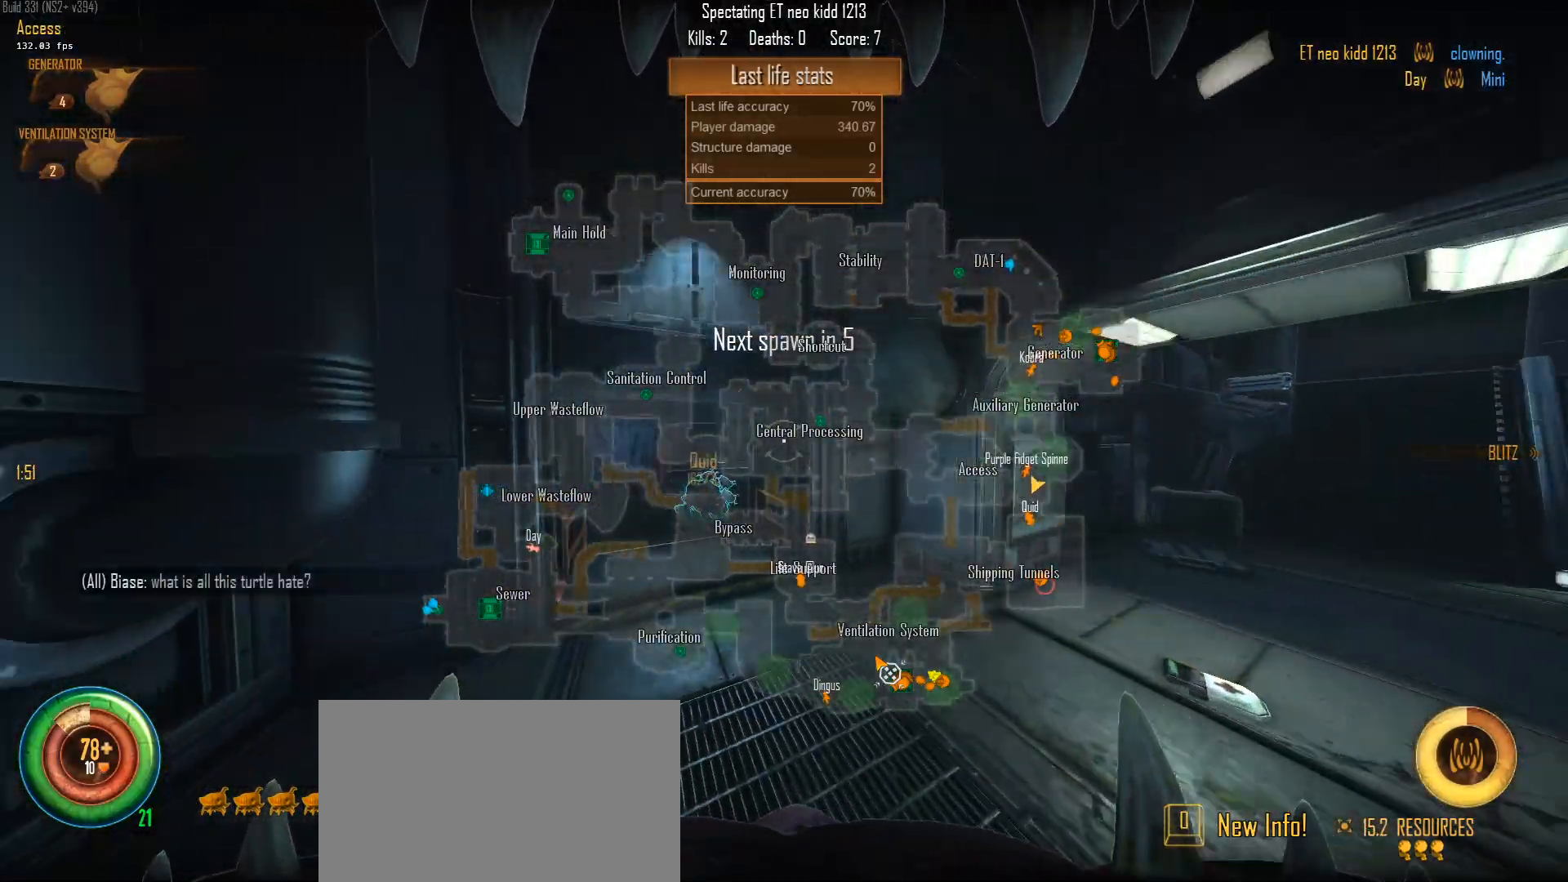
{"keys": ["w"], "mouse": [], "mouse_move": "still", "events": []}
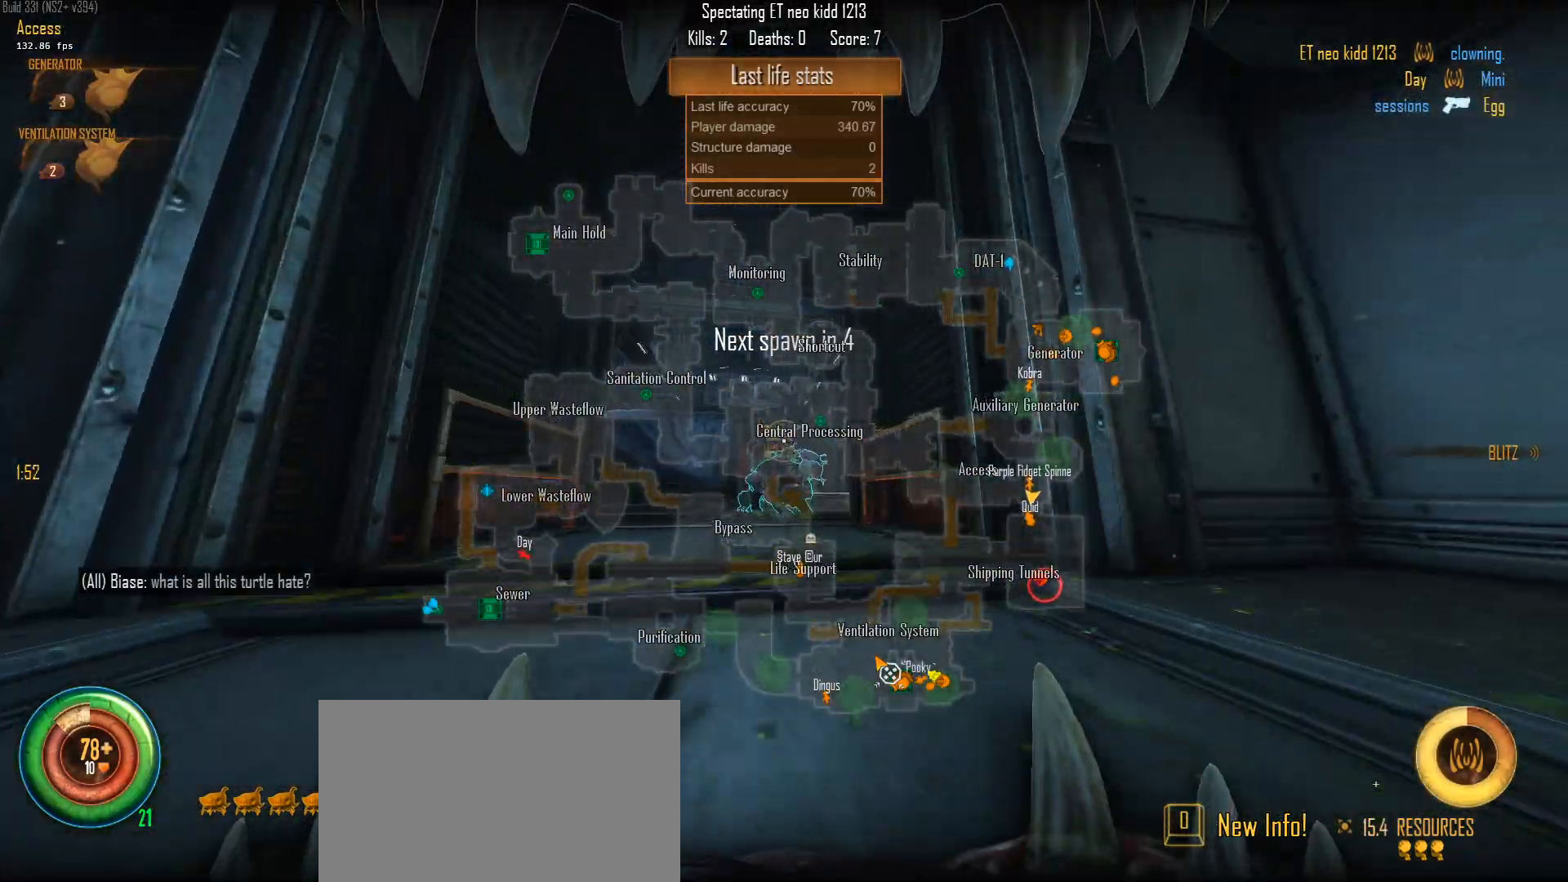
{"keys": ["w"], "mouse": [], "mouse_move": "up-left", "events": []}
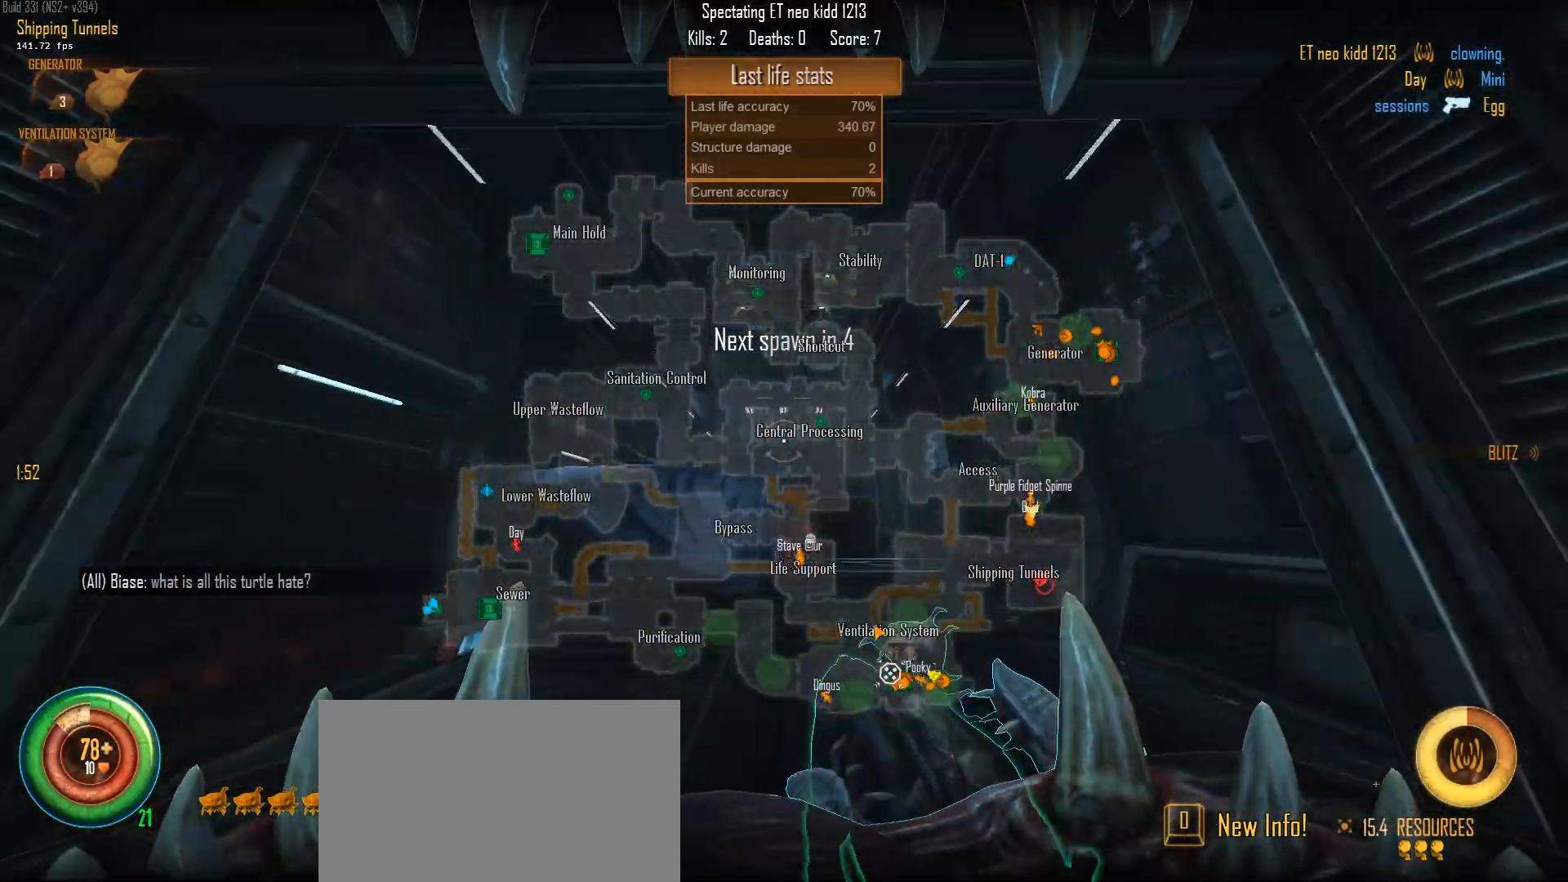
{"keys": ["w"], "mouse": [], "mouse_move": "down", "events": []}
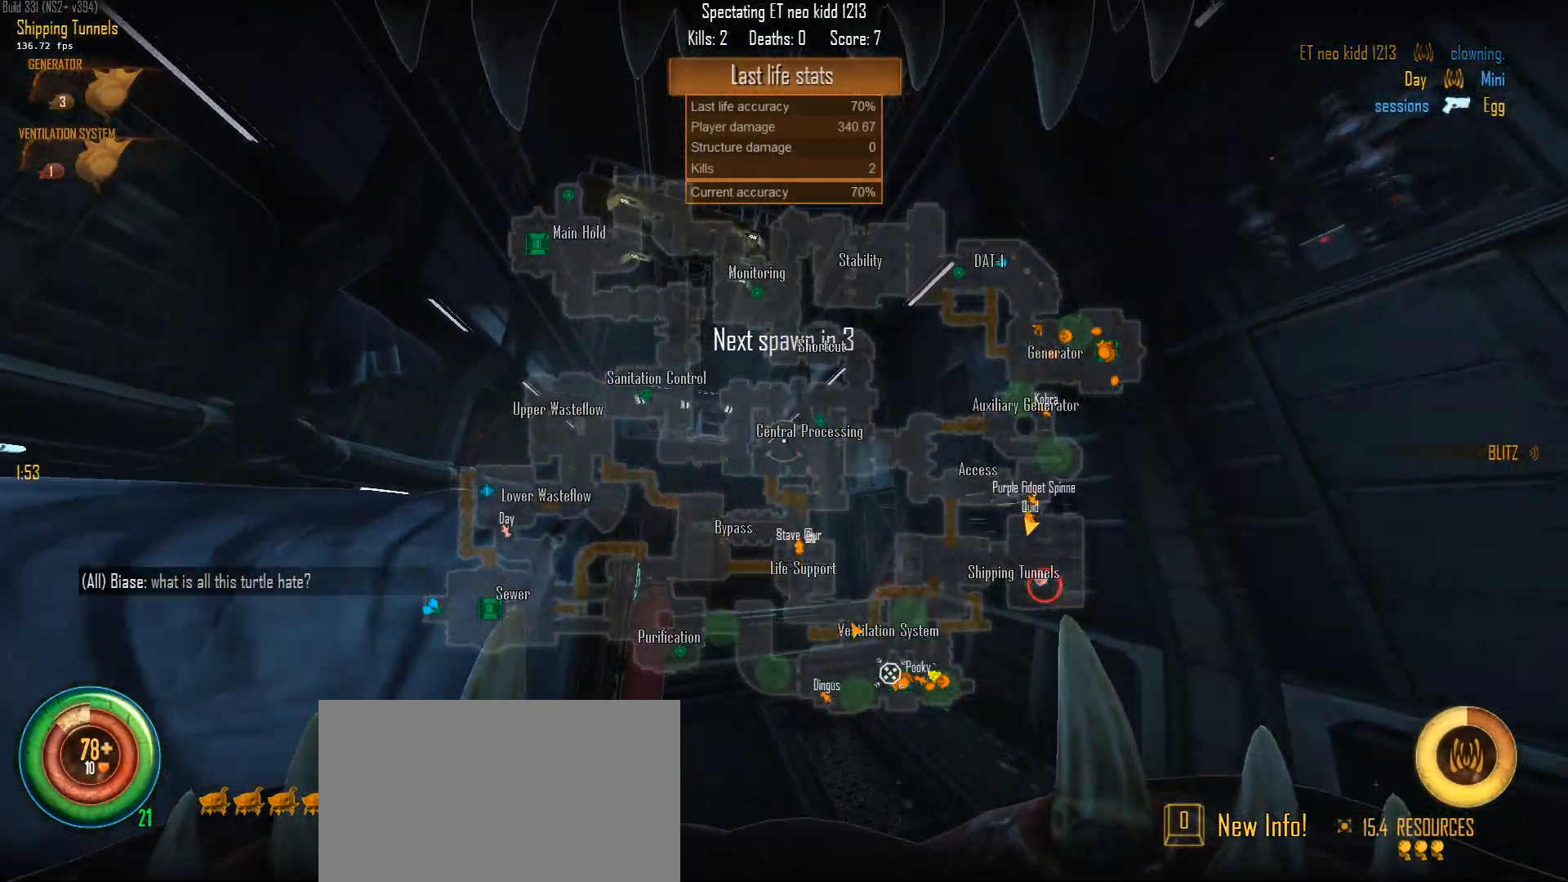
{"keys": ["w"], "mouse": [], "mouse_move": "still", "events": []}
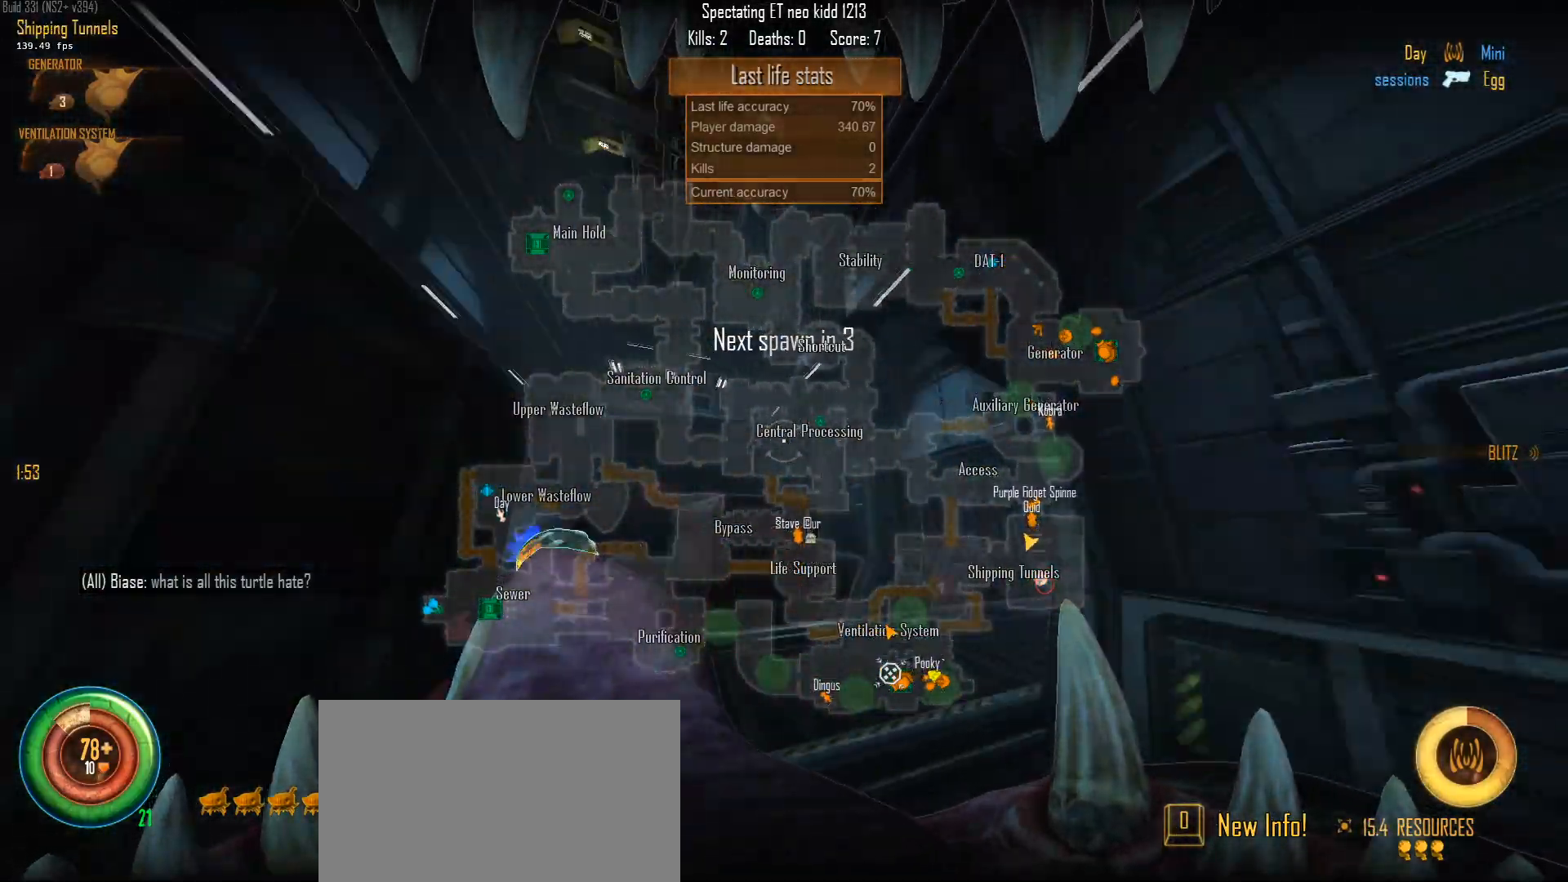
{"keys": ["w"], "mouse": [], "mouse_move": "still", "events": []}
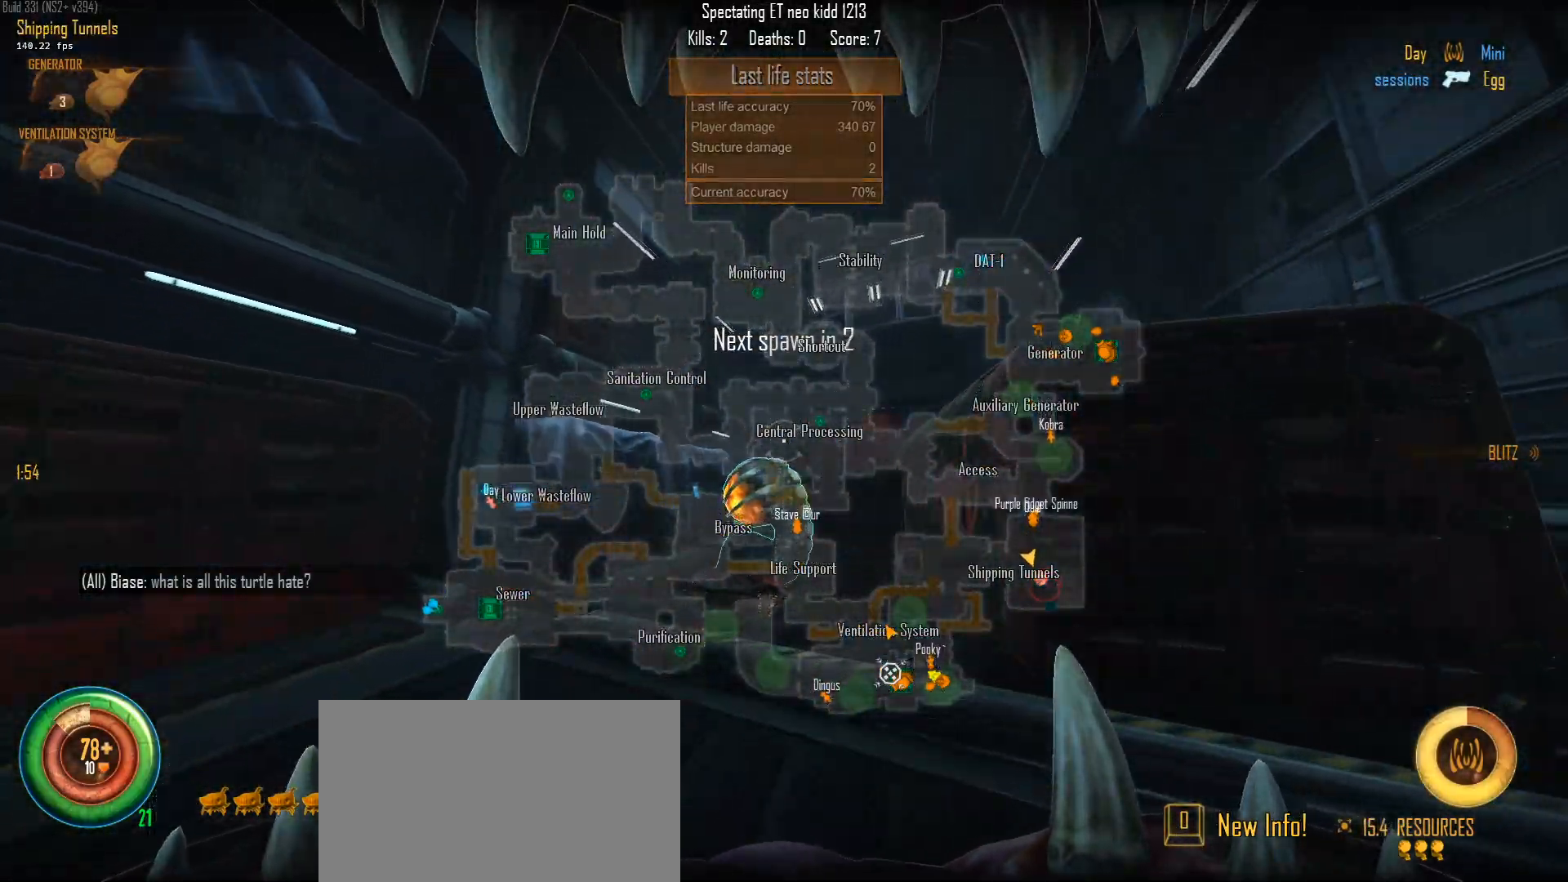
{"keys": ["w"], "mouse": [], "mouse_move": "still", "events": []}
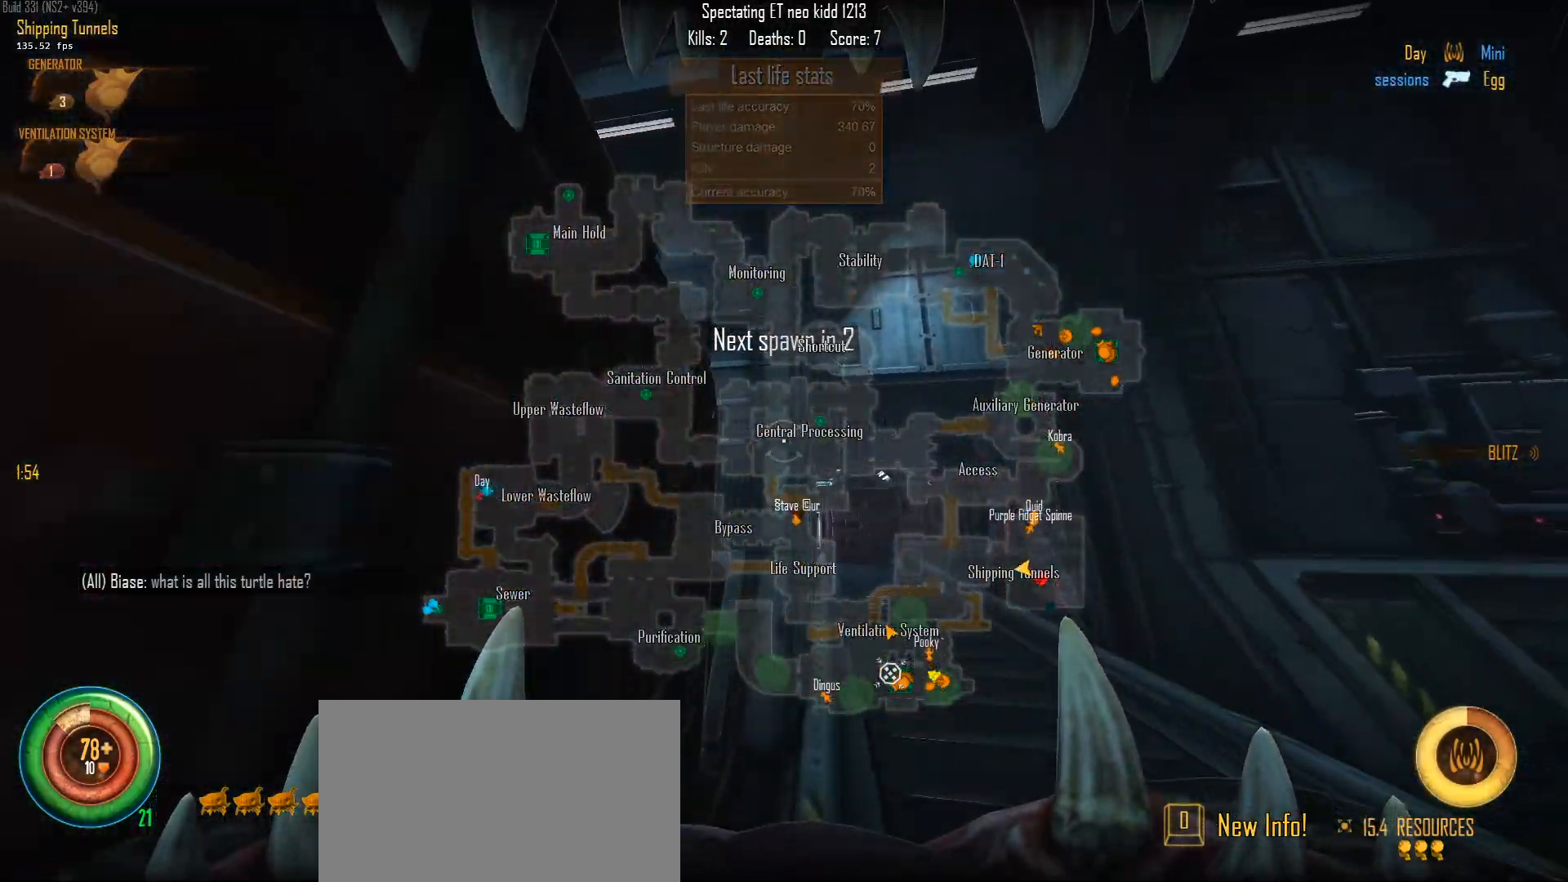
{"keys": ["w"], "mouse": [], "mouse_move": "still", "events": []}
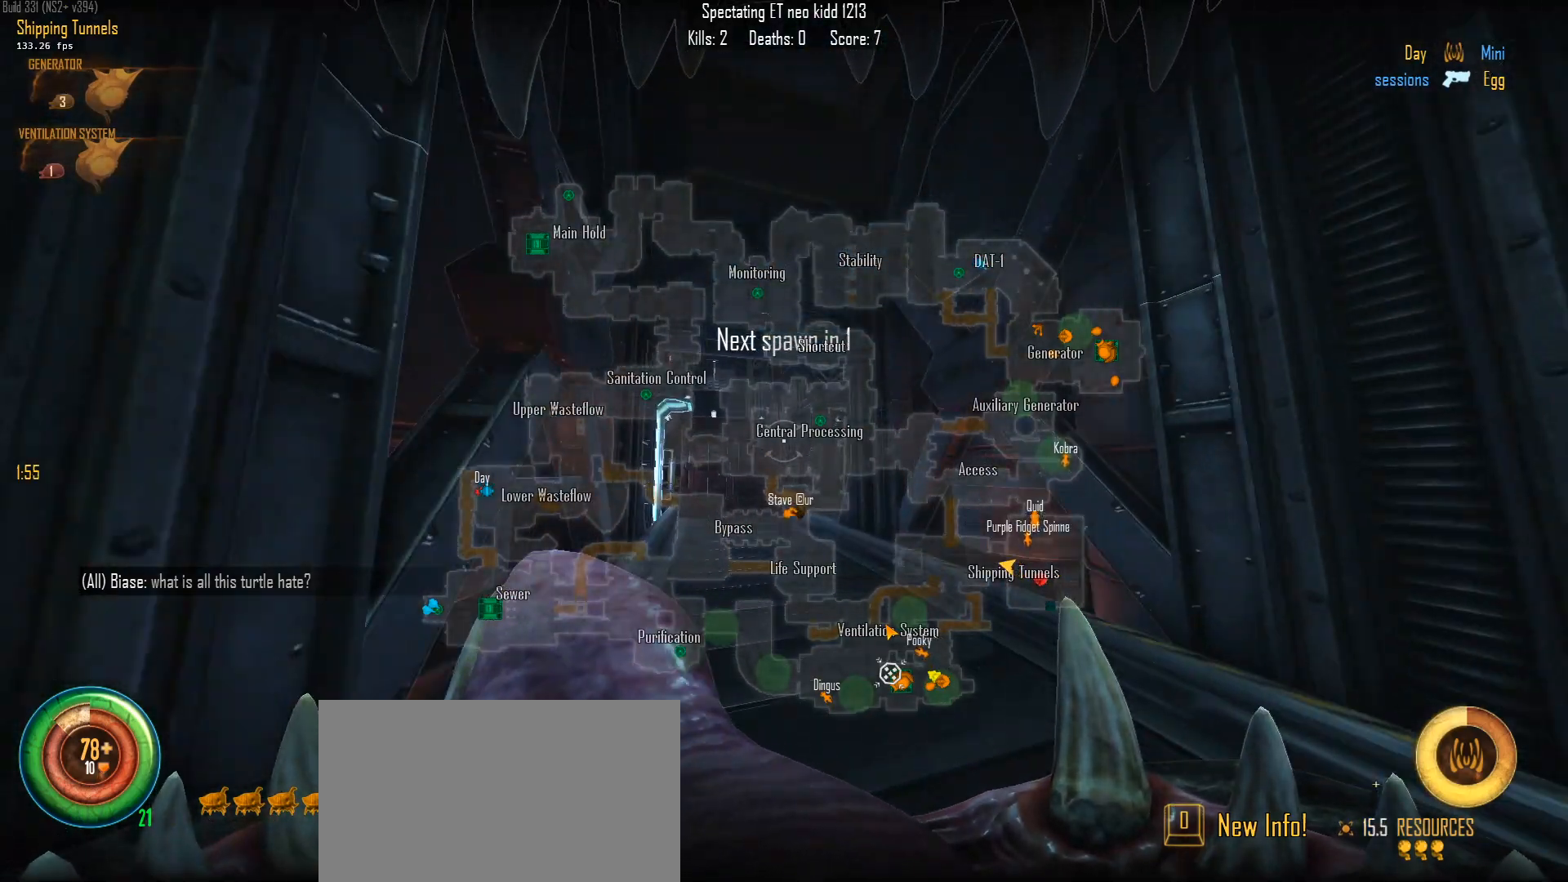
{"keys": ["w"], "mouse": [], "mouse_move": "still", "events": []}